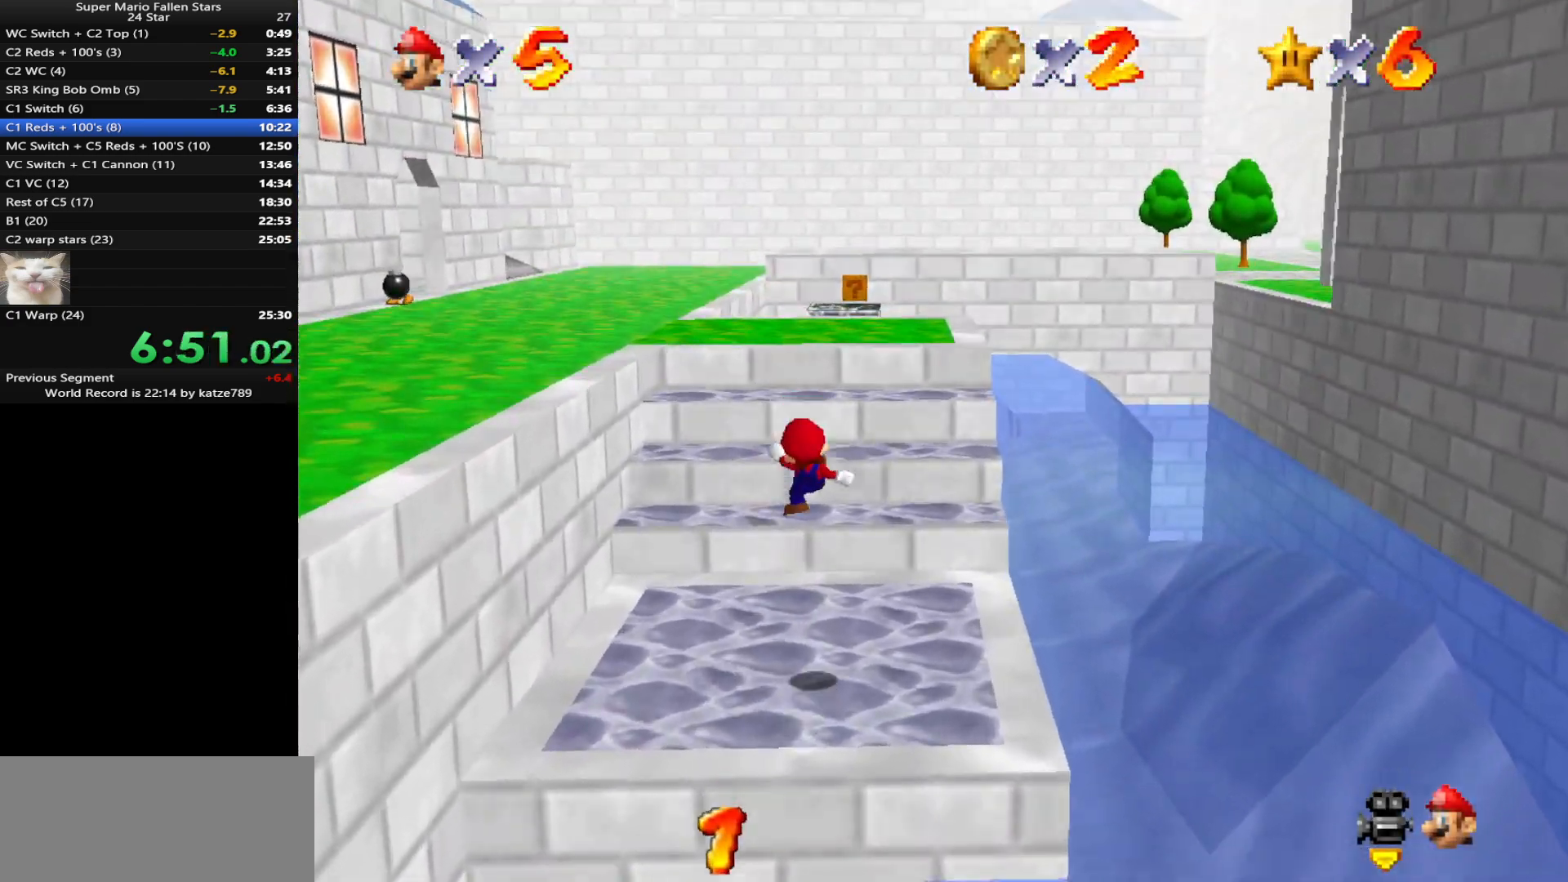
Gameplay with a controller (Nintendo layout); each line is a JSON object with the inputs held at the frame after it. "events" lists button and stick changes between this image and that frame as [ms after this image, input, new state], when the widget could be followed in between. Not read: L3 R3 START.
{"buttons": ["A"], "left_stick": "up", "events": [[283, "A", "down"]]}
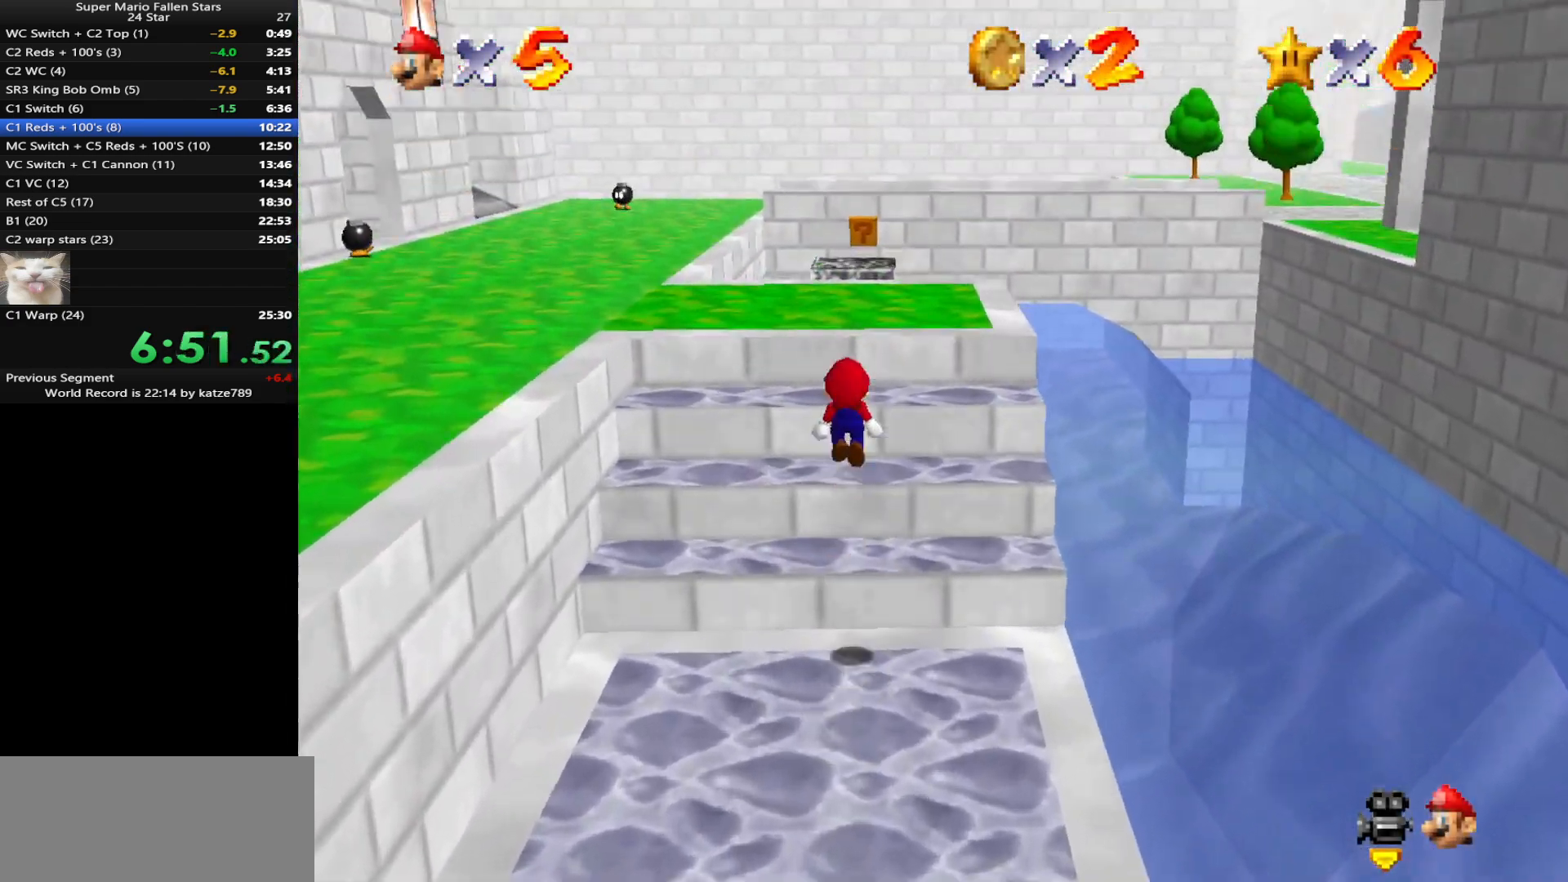
{"buttons": [], "left_stick": "up", "events": [[217, "left_stick", "down"], [250, "A", "up"], [350, "B", "down"], [350, "left_stick", "right"], [467, "B", "up"], [467, "left_stick", "up"]]}
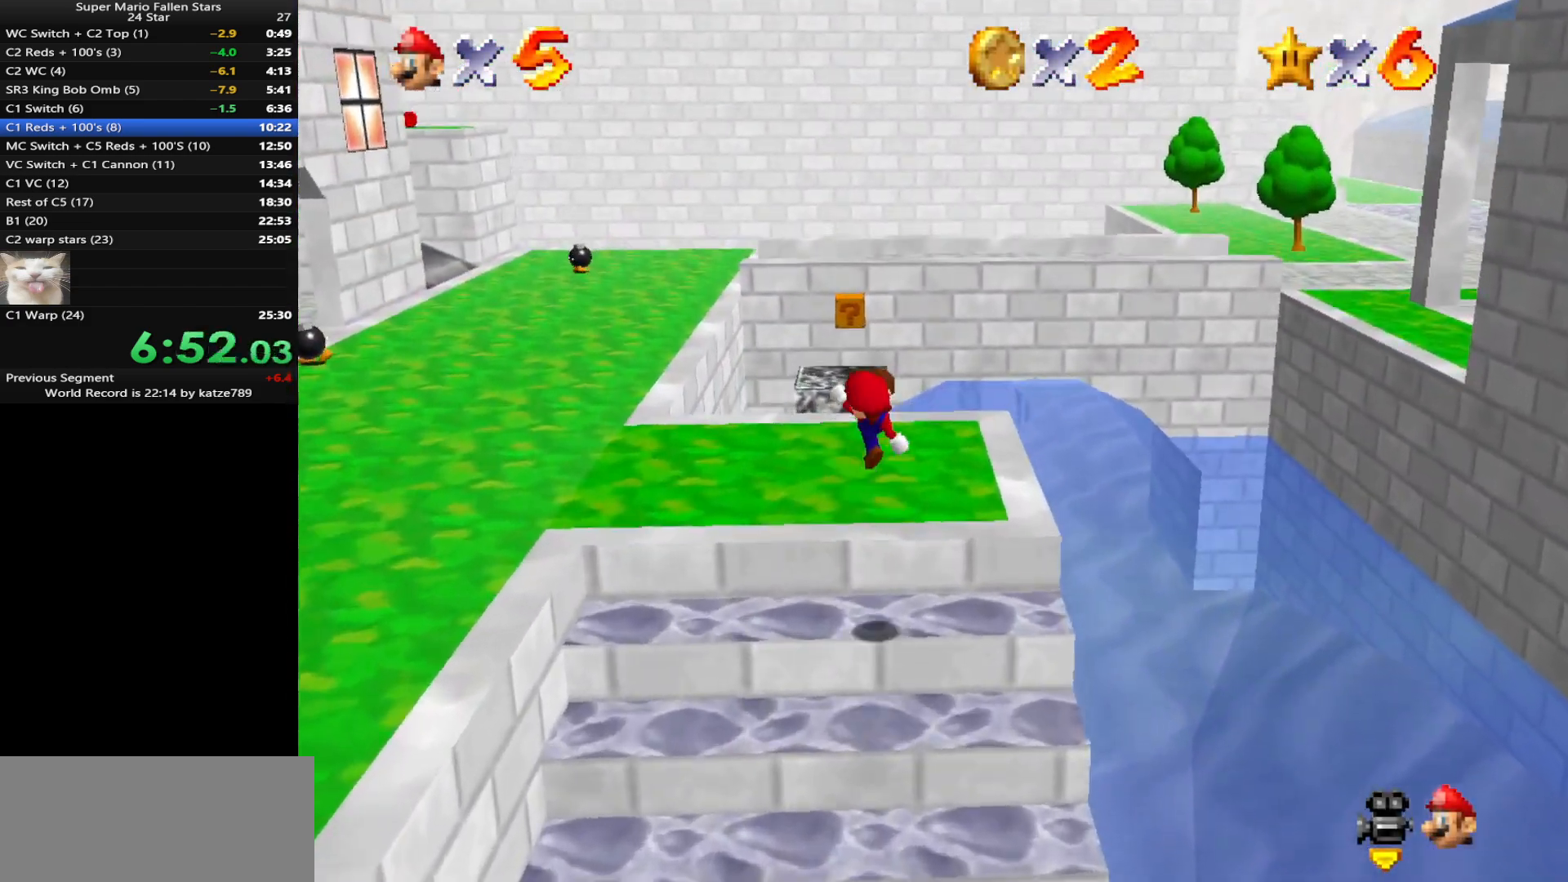
{"buttons": [], "left_stick": "up", "events": [[133, "C_DOWN", "down"], [133, "C_LEFT", "down"], [250, "C_DOWN", "up"], [250, "C_LEFT", "up"], [350, "C_LEFT", "down"], [450, "C_LEFT", "up"]]}
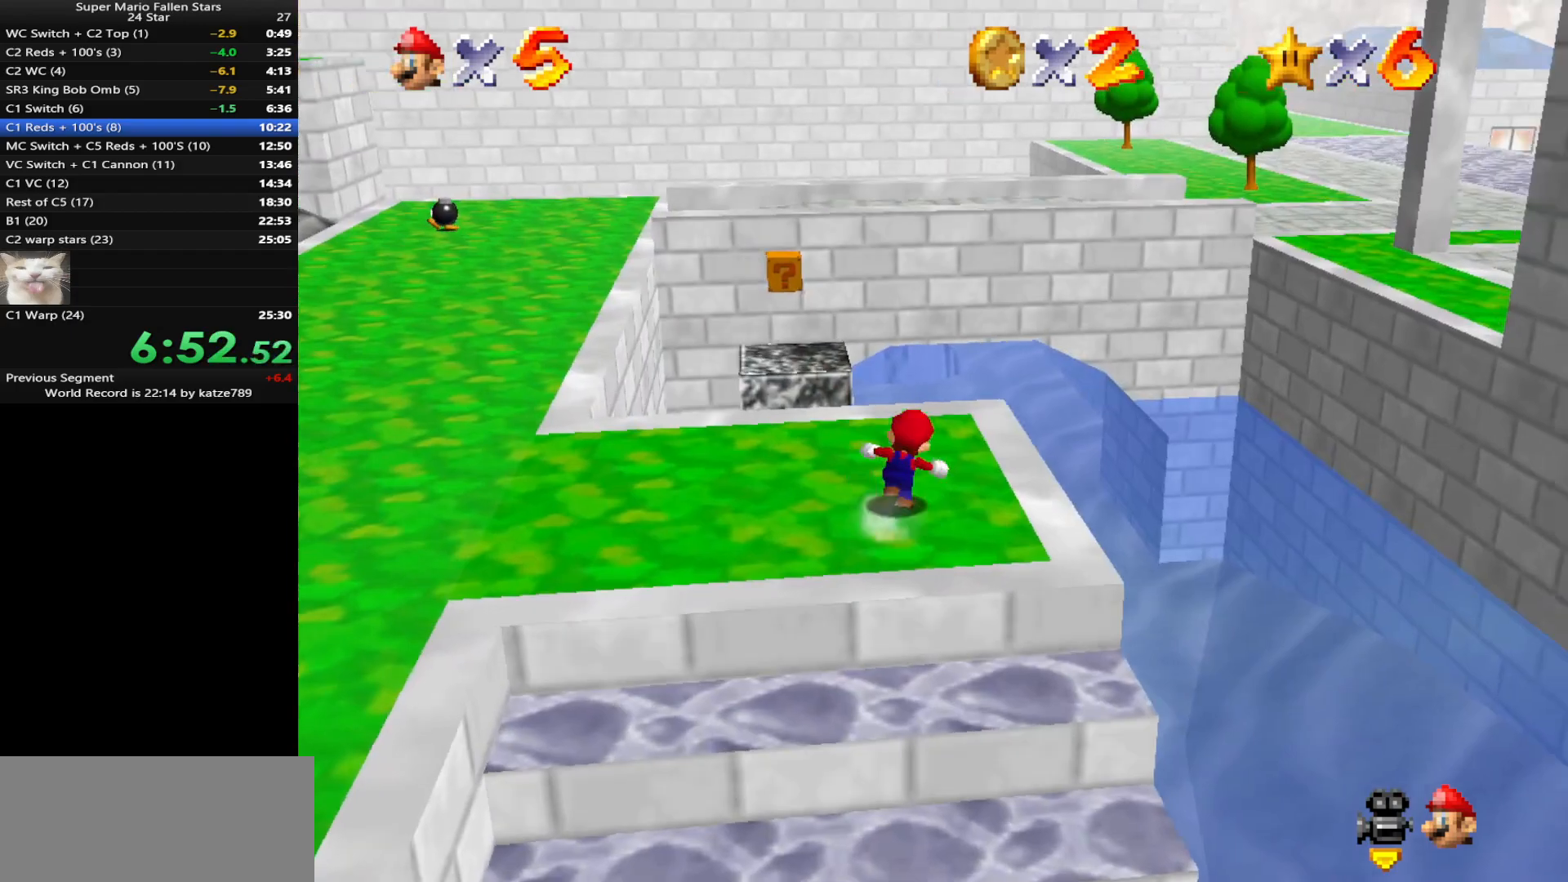
{"buttons": [], "left_stick": "up-right", "events": [[100, "left_stick", "up-right"], [250, "Z", "down"], [283, "A", "down"], [417, "A", "up"], [417, "Z", "up"]]}
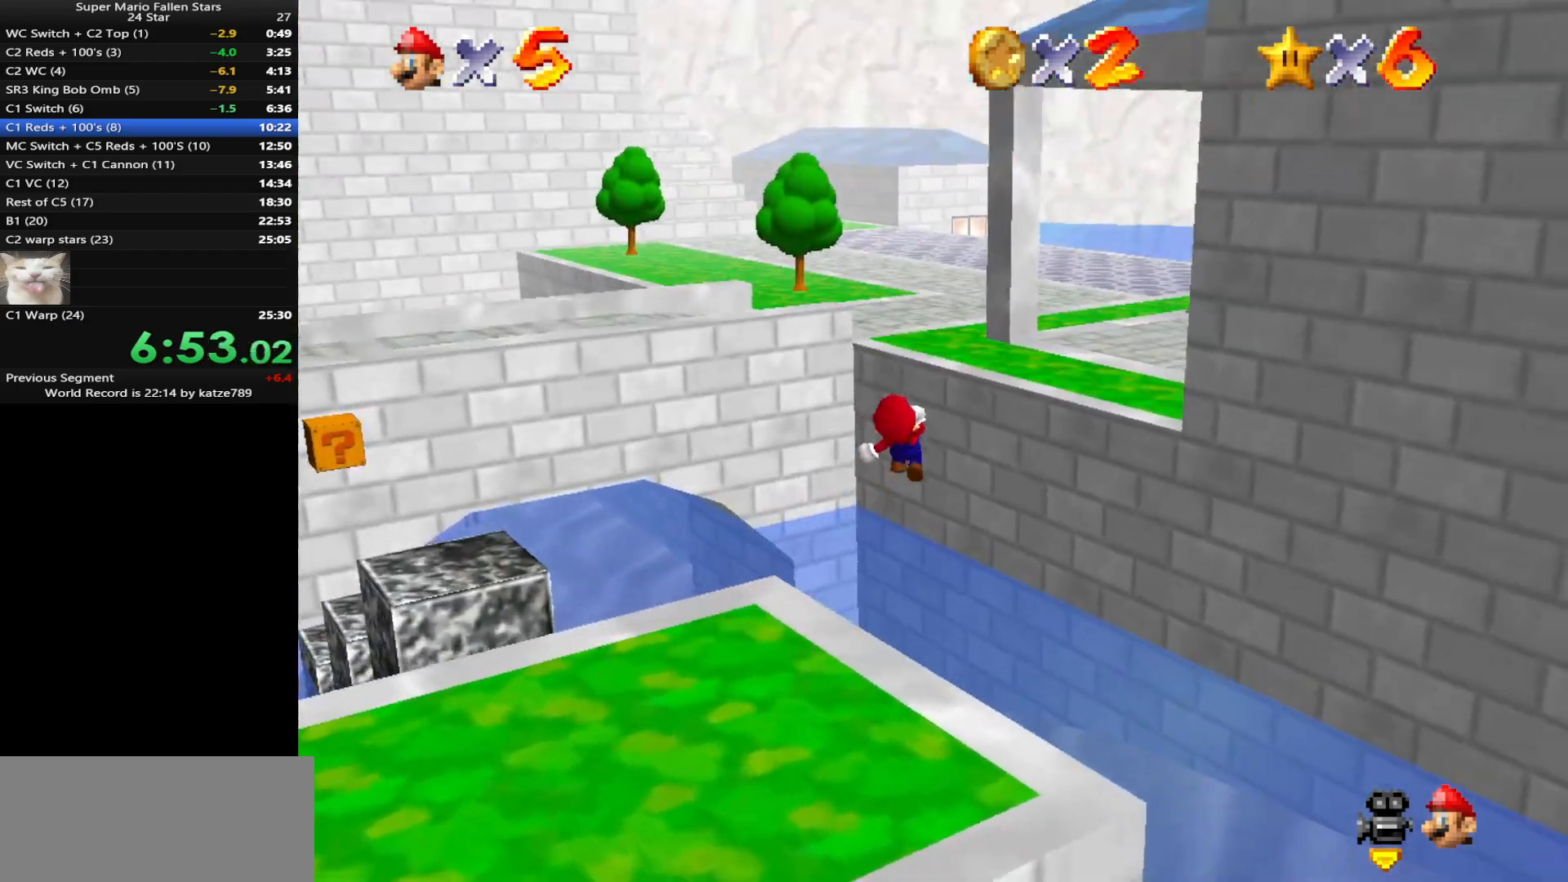
{"buttons": [], "left_stick": "up-right", "events": [[133, "C_LEFT", "down"], [183, "C_DOWN", "down"], [283, "C_DOWN", "up"], [283, "C_LEFT", "up"], [350, "C_LEFT", "down"], [417, "C_DOWN", "down"], [500, "C_DOWN", "up"], [500, "C_LEFT", "up"]]}
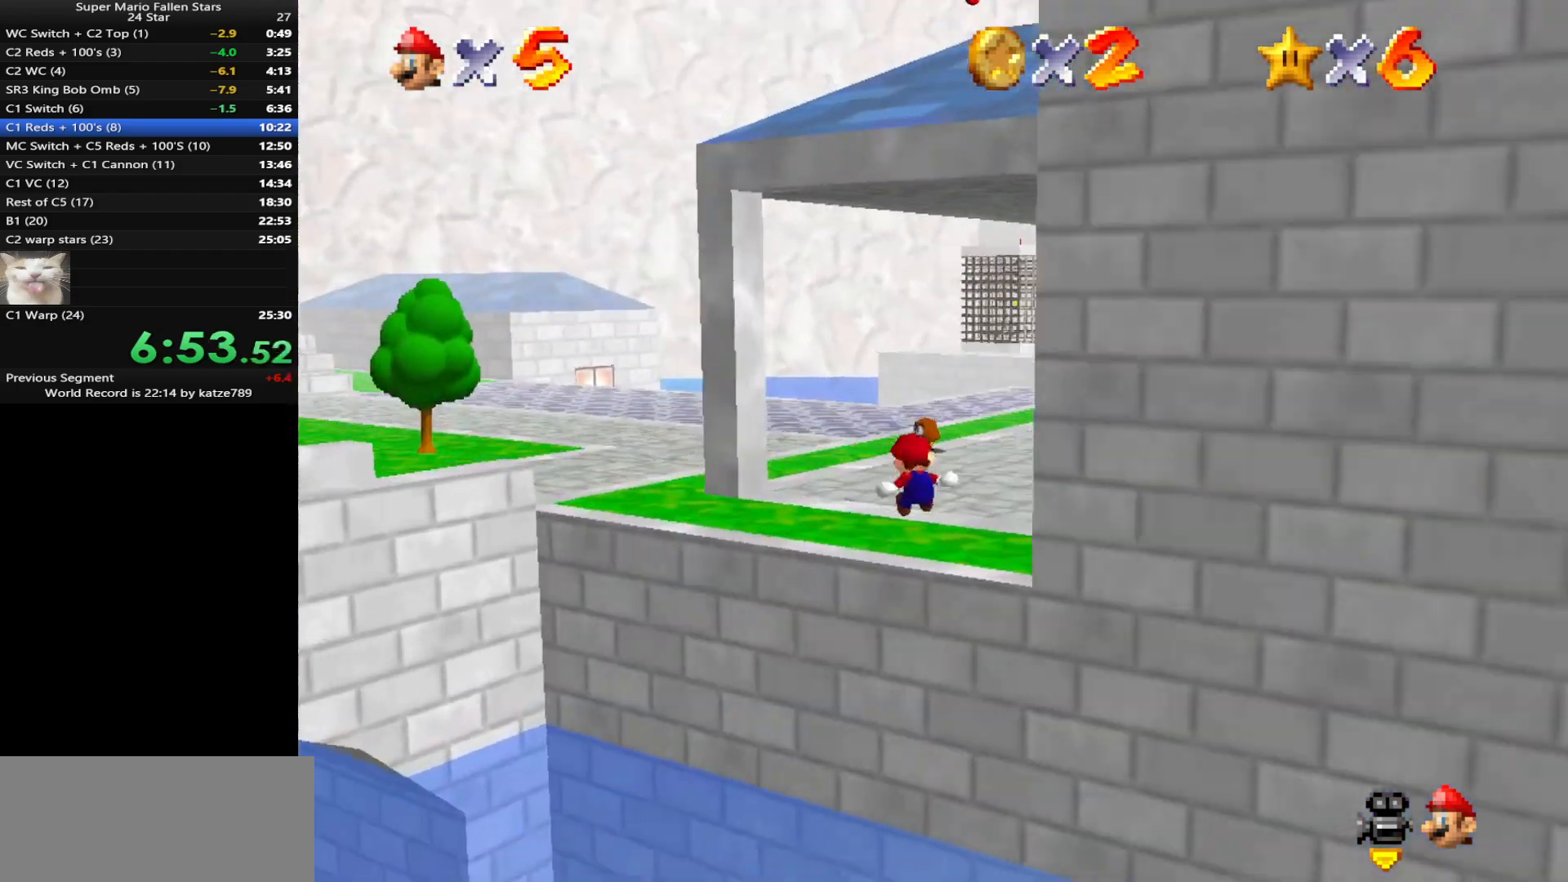
{"buttons": [], "left_stick": "down-right", "events": [[317, "left_stick", "down"], [450, "left_stick", "down-right"]]}
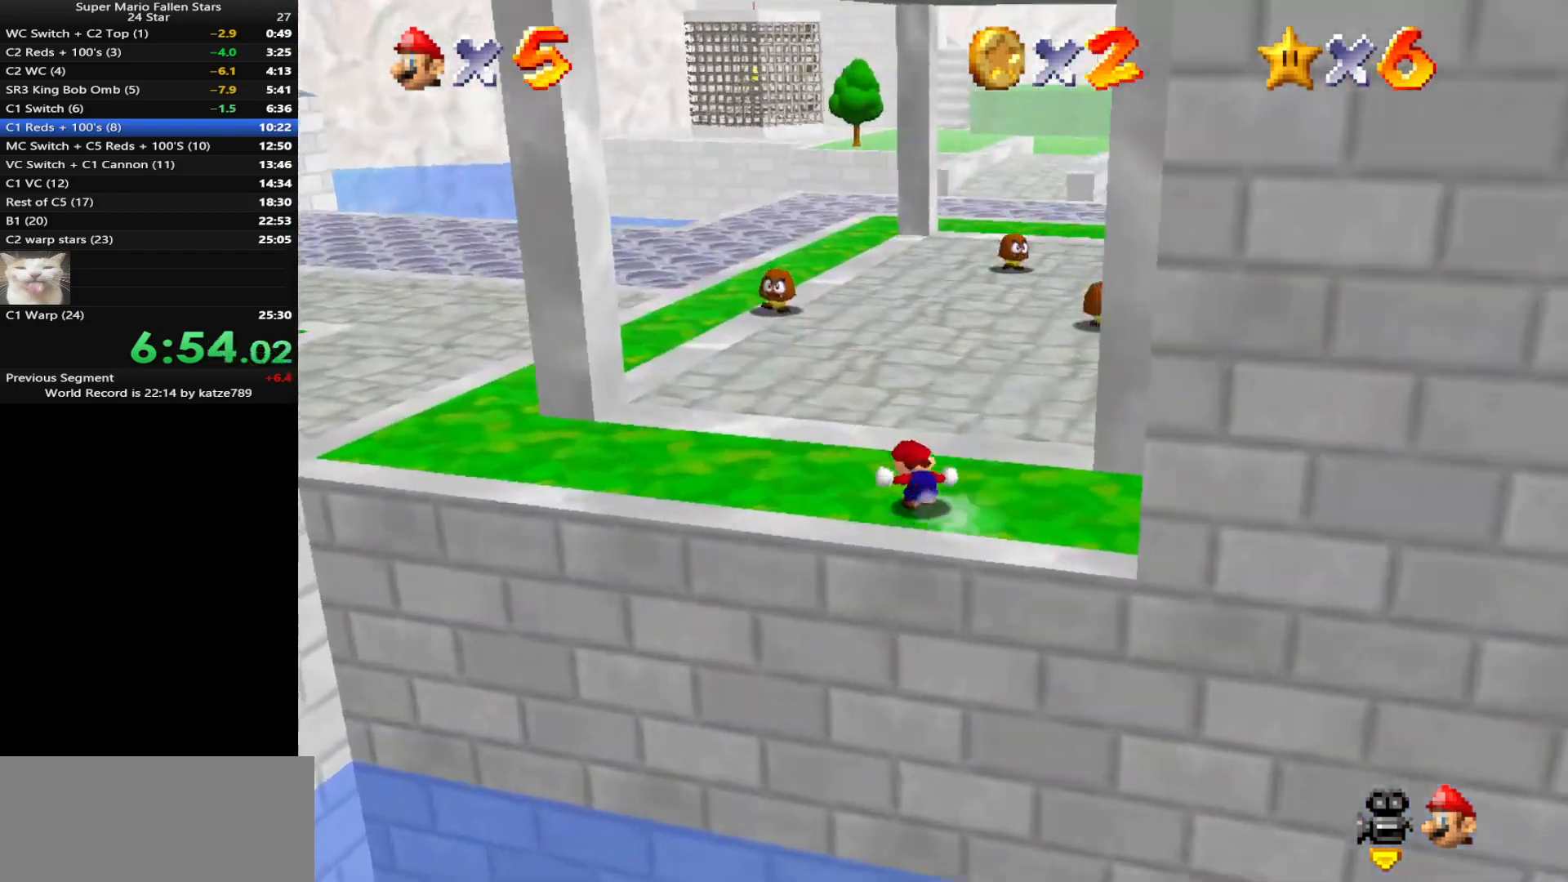
{"buttons": [], "left_stick": "right", "events": [[300, "left_stick", "right"]]}
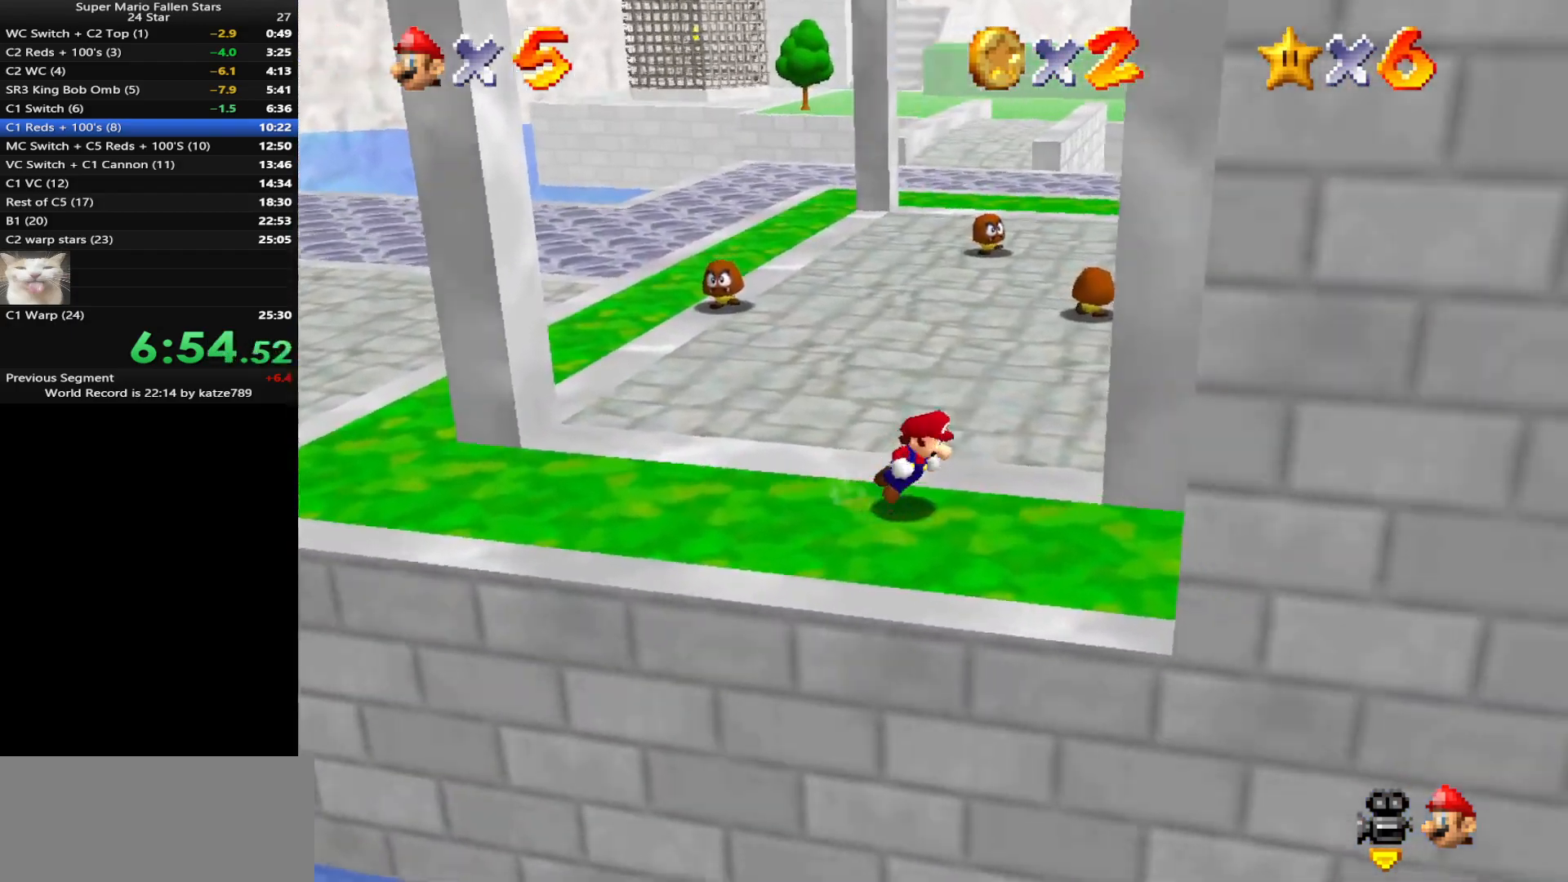
{"buttons": ["A"], "left_stick": "down-right", "events": [[83, "A", "down"], [183, "left_stick", "down-right"]]}
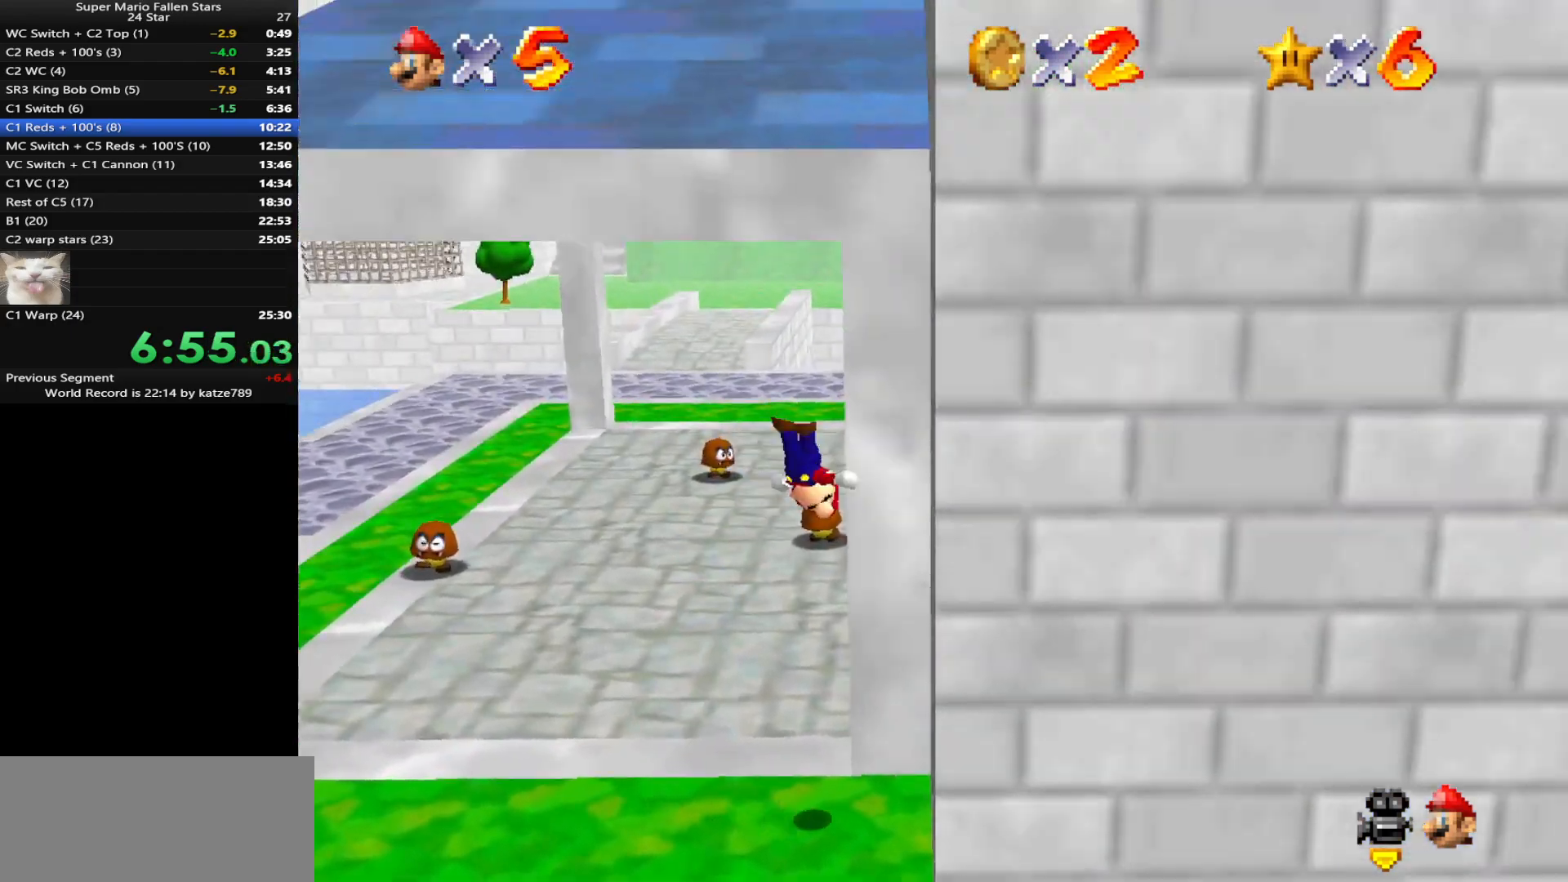
{"buttons": ["A"], "left_stick": "up-left", "events": [[50, "A", "up"], [283, "A", "down"], [283, "left_stick", "left"], [350, "left_stick", "up-left"]]}
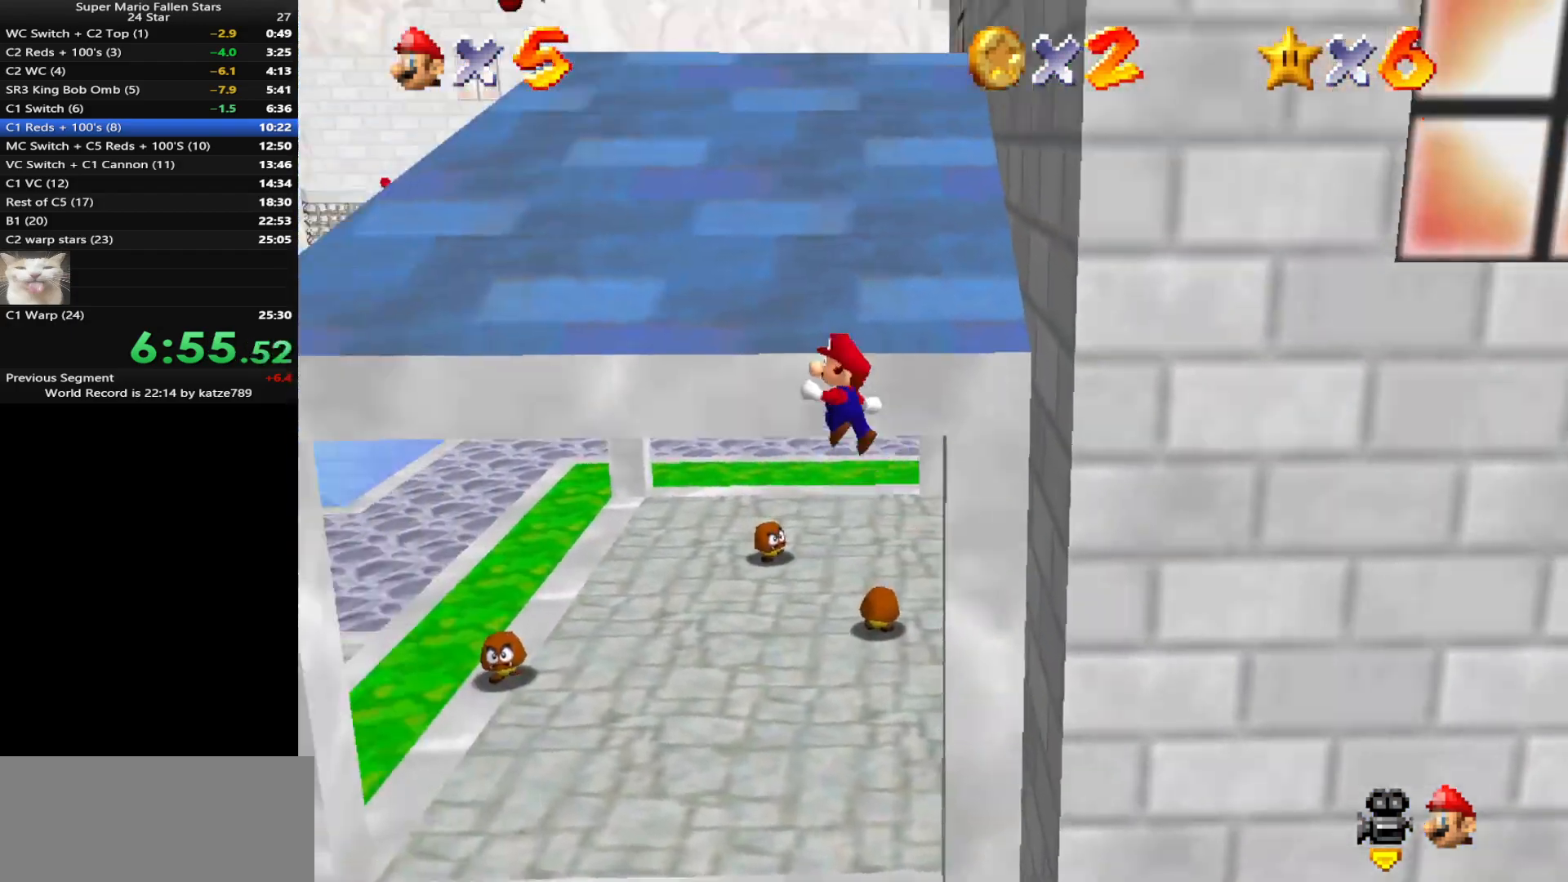
{"buttons": [], "left_stick": "up", "events": [[67, "left_stick", "up"], [283, "A", "up"]]}
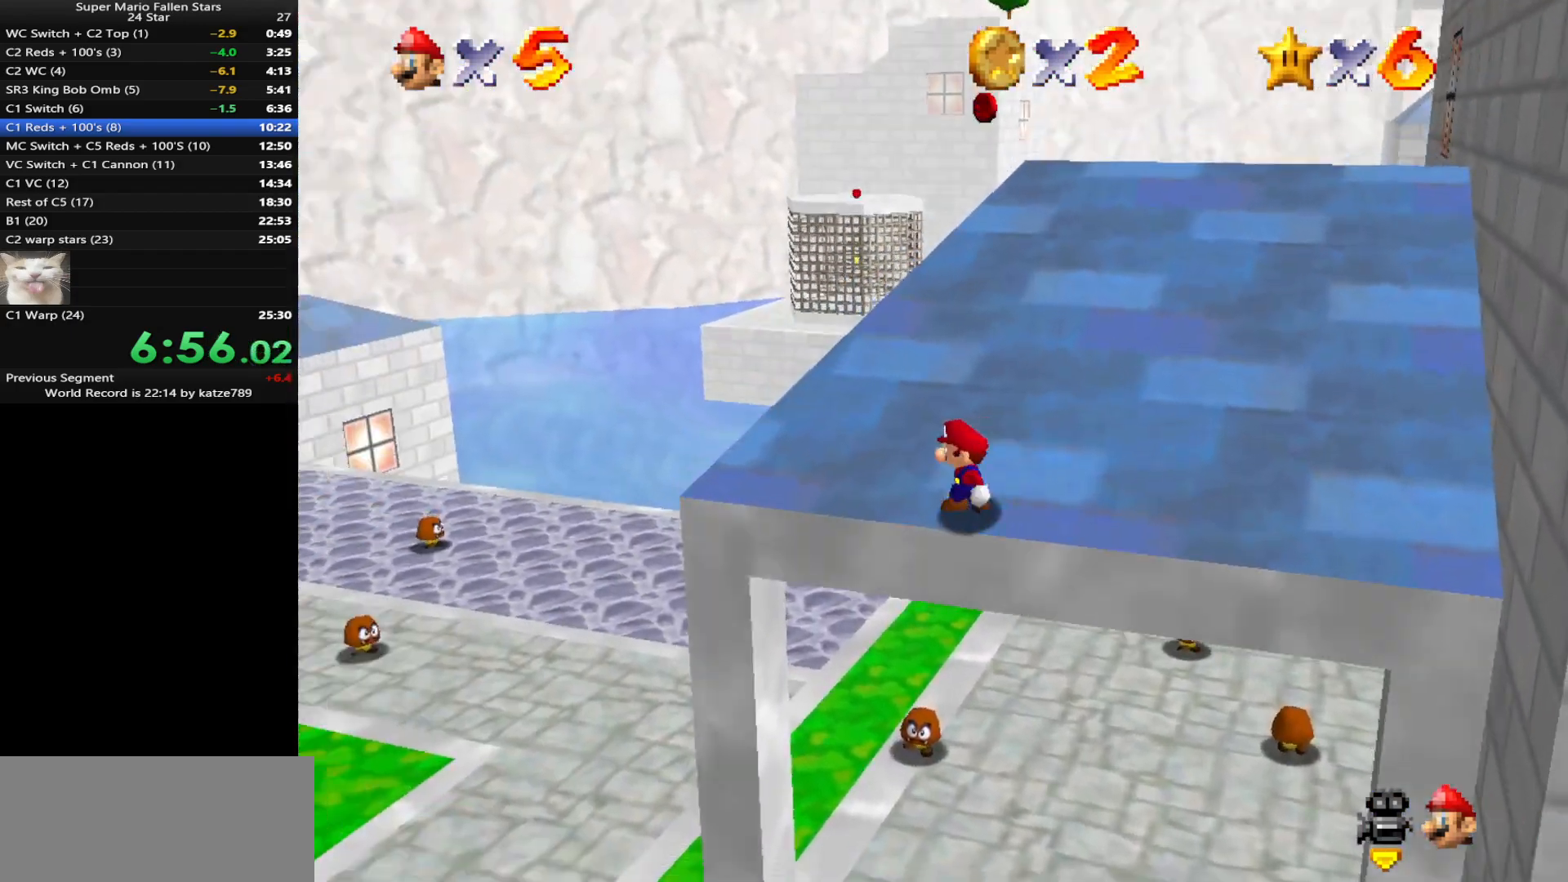
{"buttons": [], "left_stick": "right", "events": [[233, "A", "down"], [333, "left_stick", "up-right"], [350, "A", "up"], [433, "left_stick", "right"]]}
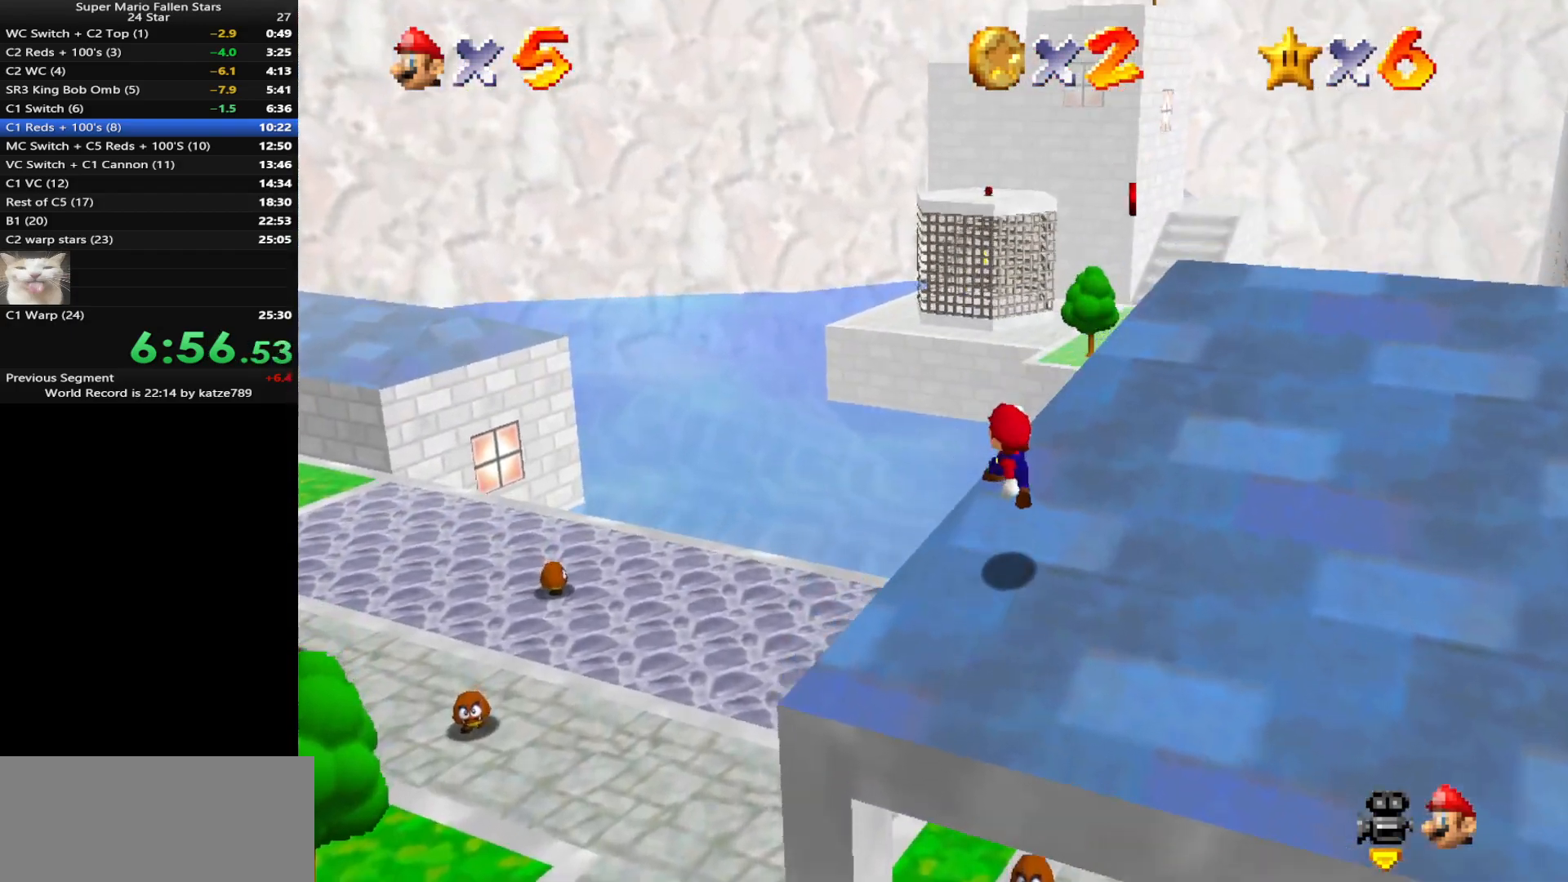
{"buttons": ["A"], "left_stick": "up-right", "events": [[117, "C_DOWN", "down"], [117, "C_LEFT", "down"], [217, "C_DOWN", "up"], [217, "C_LEFT", "up"], [417, "A", "down"], [433, "left_stick", "up-right"]]}
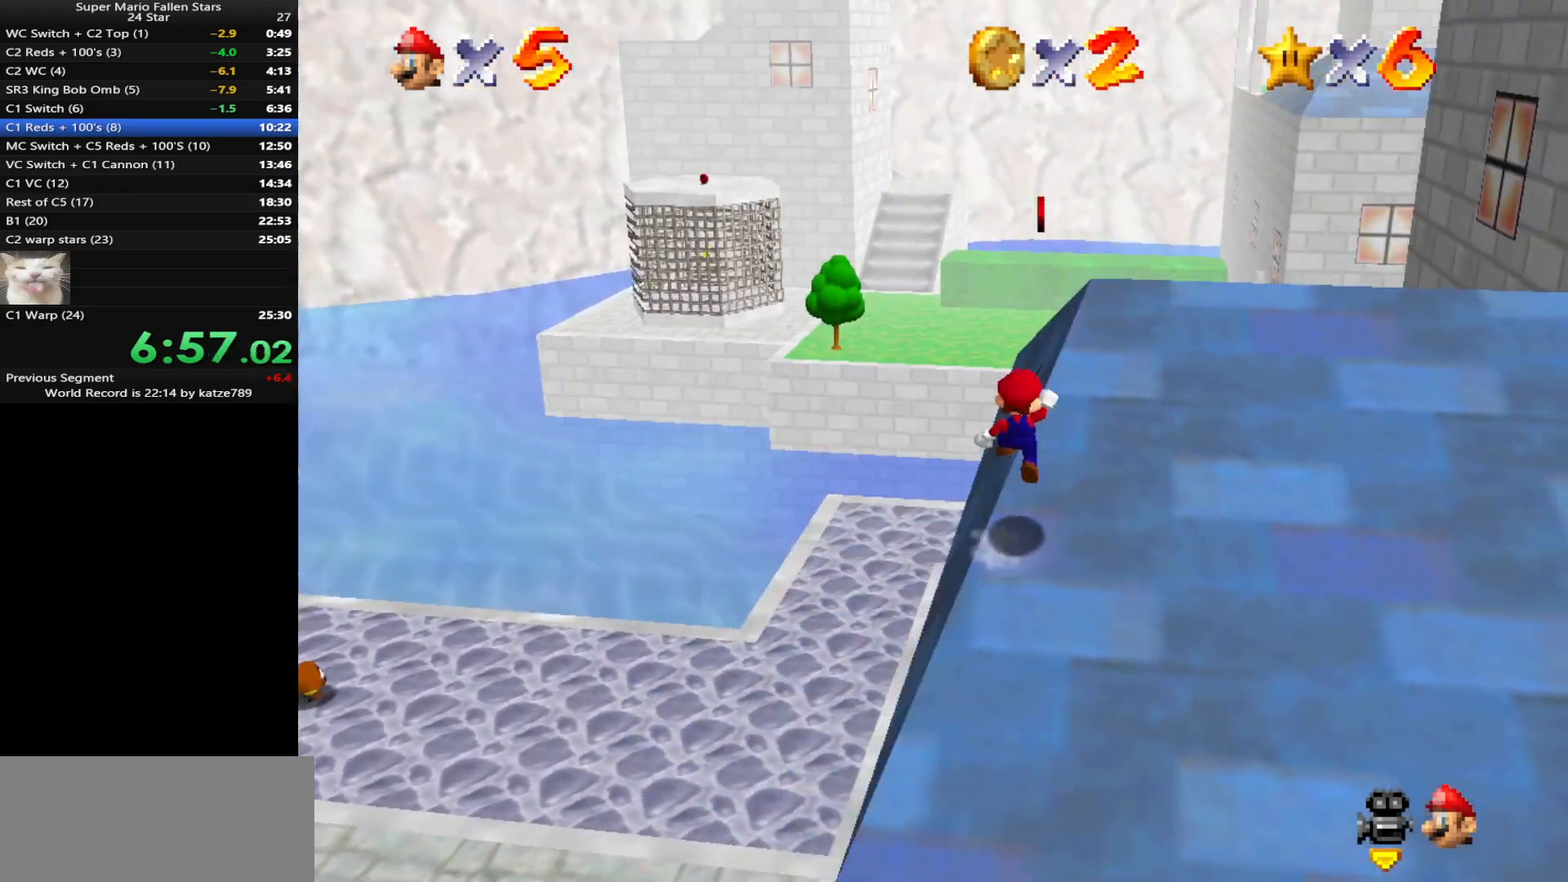
{"buttons": [], "left_stick": "up", "events": [[267, "A", "up"], [500, "left_stick", "up"]]}
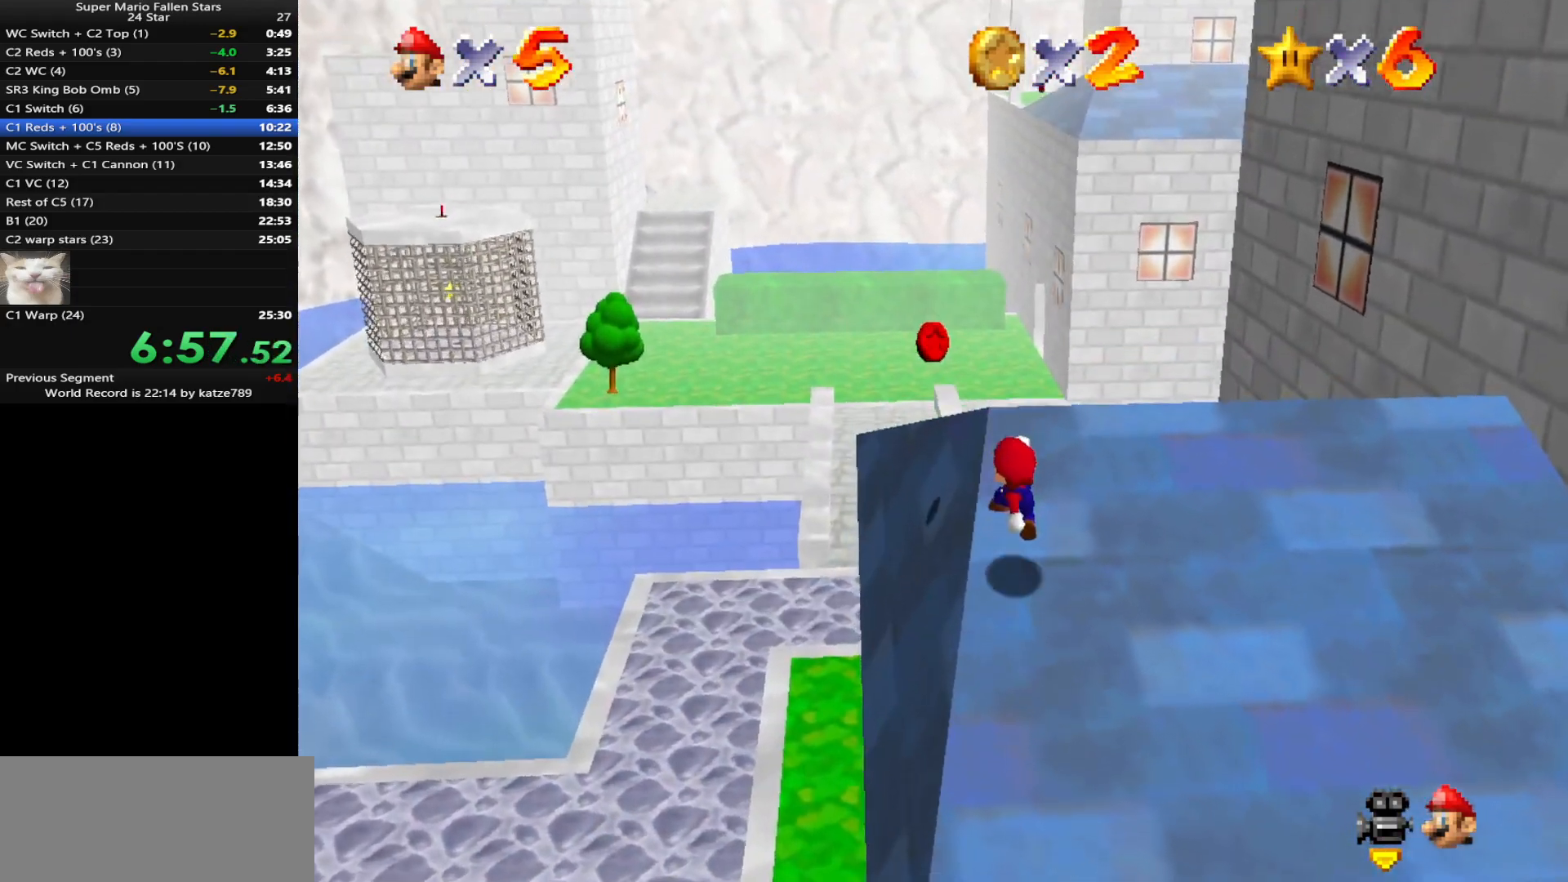
{"buttons": [], "left_stick": "down-right", "events": [[167, "A", "down"], [283, "A", "up"], [283, "left_stick", "down"], [433, "left_stick", "down-right"]]}
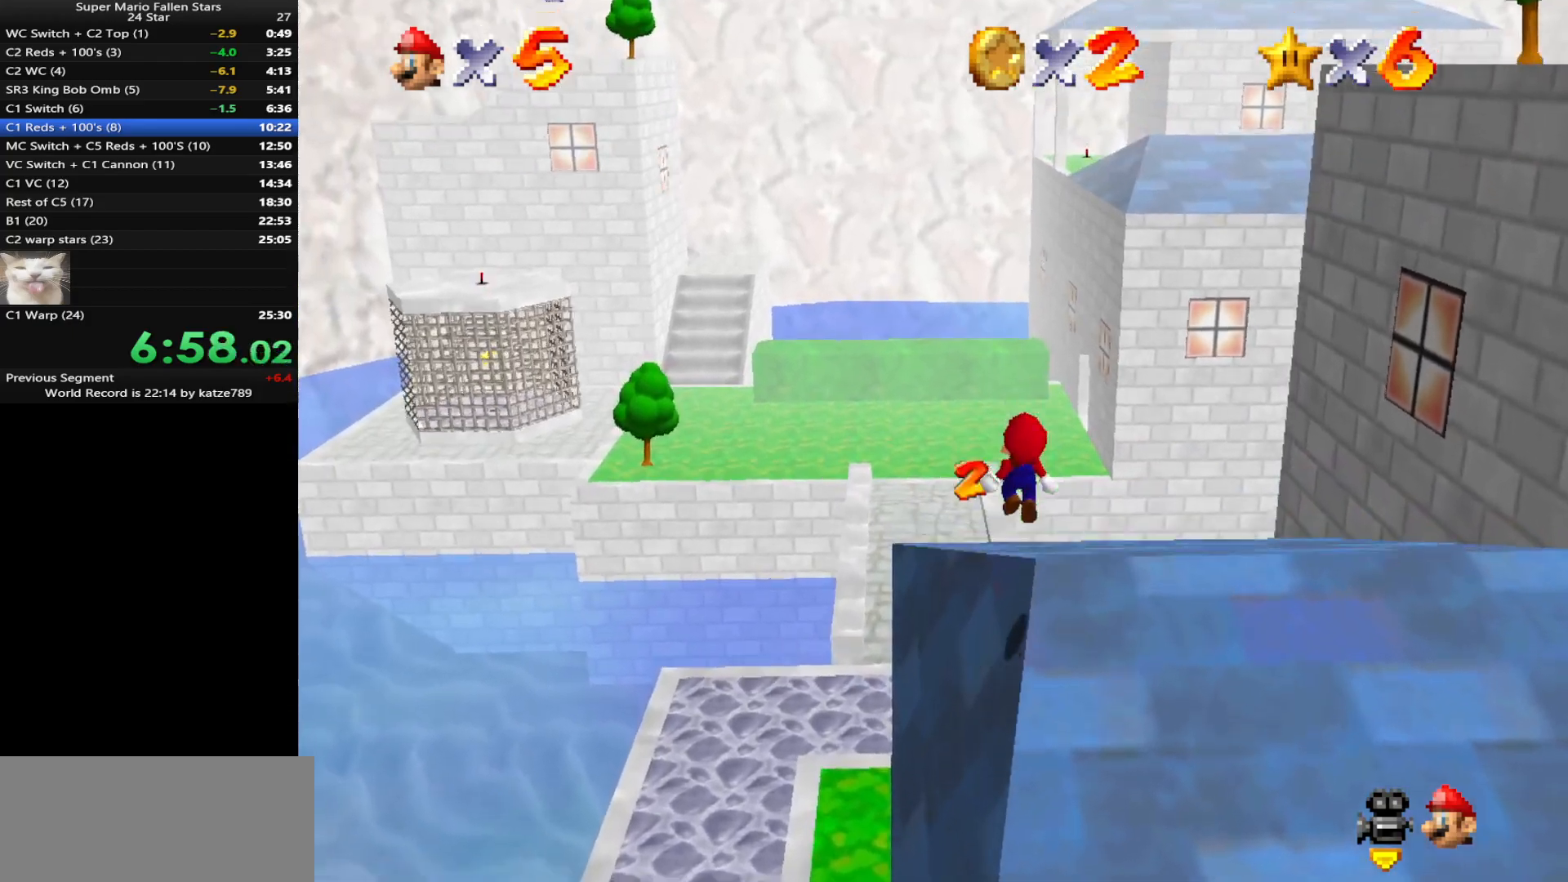
{"buttons": ["C_DOWN", "C_LEFT"], "left_stick": "right", "events": [[33, "left_stick", "right"], [100, "B", "down"], [183, "B", "up"], [300, "left_stick", "down-right"], [317, "C_LEFT", "down"], [350, "C_DOWN", "down"], [417, "C_DOWN", "up"], [417, "C_LEFT", "up"], [467, "C_LEFT", "down"], [467, "left_stick", "right"], [500, "C_DOWN", "down"]]}
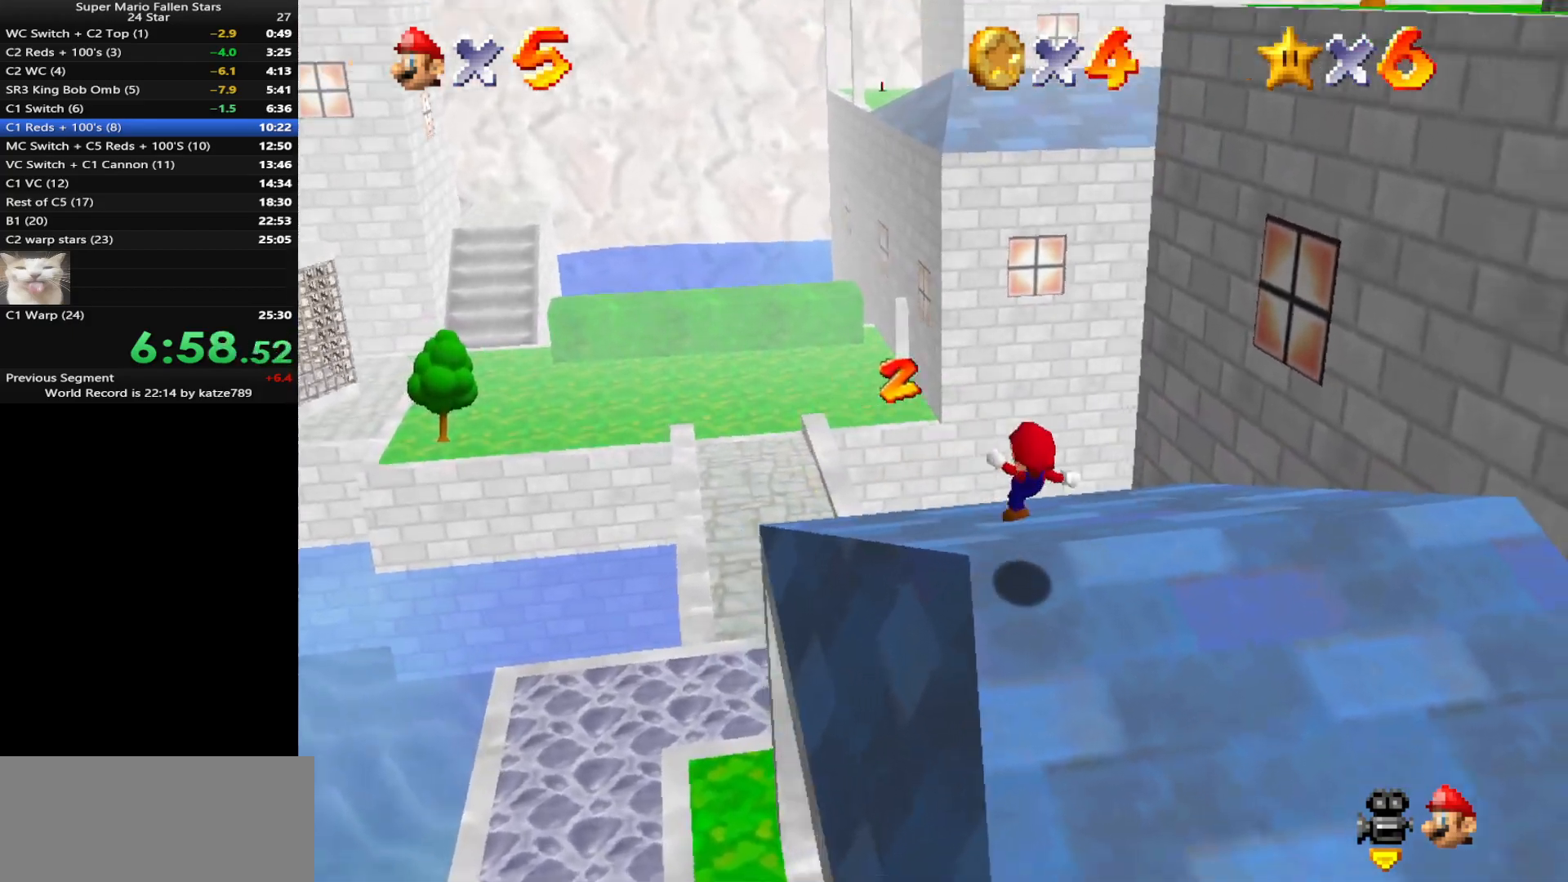
{"buttons": ["A", "B"], "left_stick": "up", "events": [[167, "C_DOWN", "up"], [167, "C_LEFT", "up"], [167, "left_stick", "center"], [317, "left_stick", "up"], [467, "A", "down"], [500, "B", "down"]]}
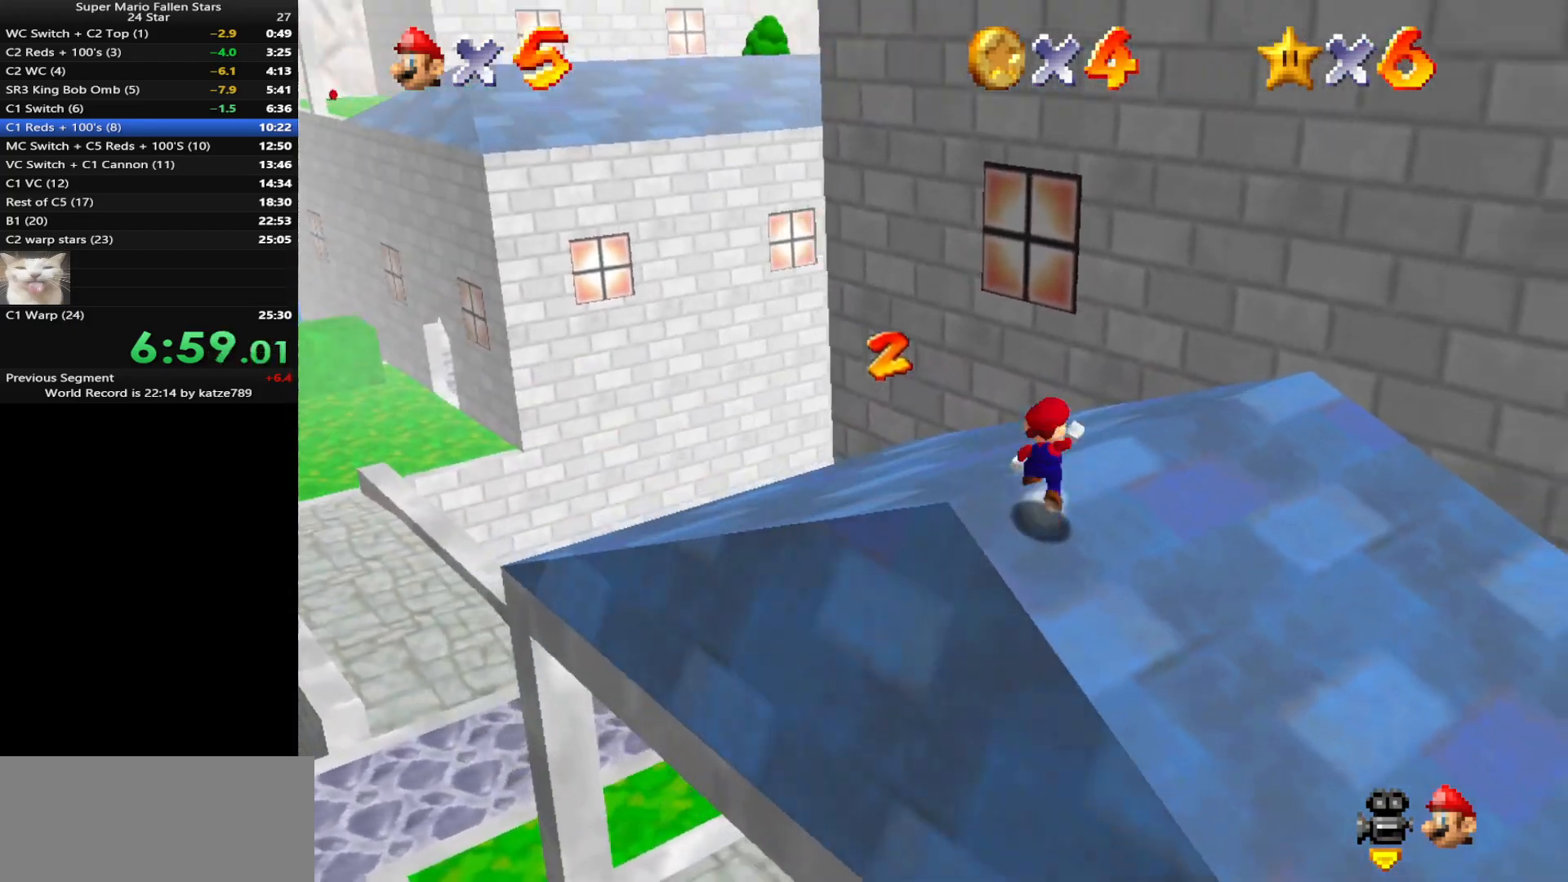
{"buttons": ["A"], "left_stick": "up", "events": [[67, "left_stick", "right"], [133, "A", "up"], [133, "B", "up"], [250, "left_stick", "up-right"], [417, "left_stick", "up"], [483, "A", "down"]]}
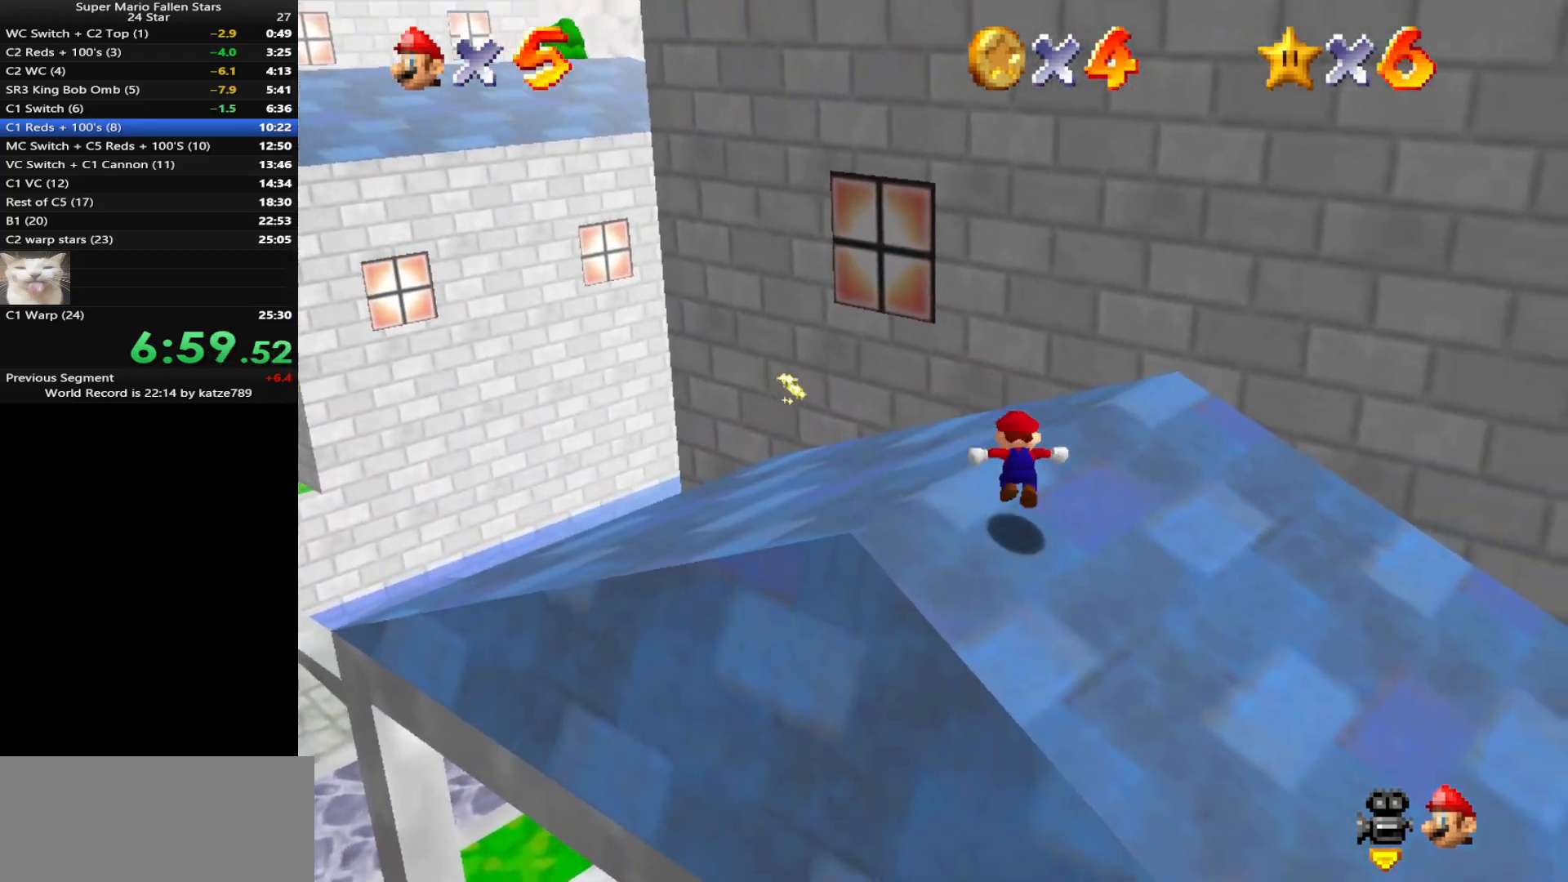
{"buttons": ["C_DOWN", "C_RIGHT"], "left_stick": "up", "events": [[117, "A", "up"], [200, "C_DOWN", "down"], [200, "C_RIGHT", "down"], [367, "C_DOWN", "up"], [367, "C_RIGHT", "up"], [417, "C_DOWN", "down"], [417, "C_RIGHT", "down"]]}
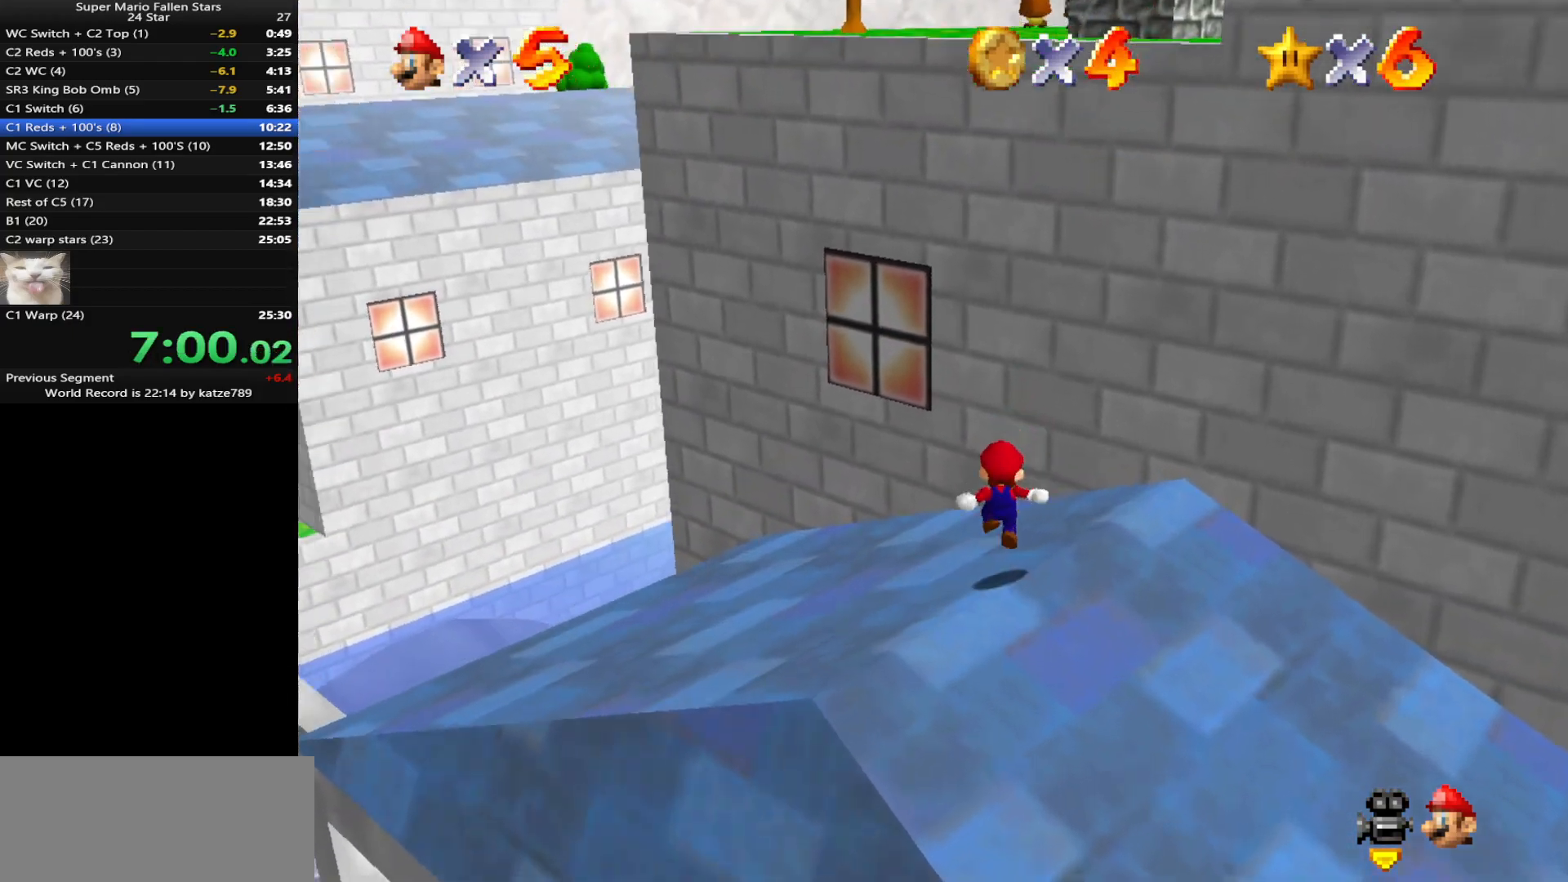
{"buttons": [], "left_stick": "up-right", "events": [[50, "C_DOWN", "up"], [50, "C_RIGHT", "up"], [117, "left_stick", "up-right"], [150, "A", "down"], [233, "A", "up"], [367, "C_DOWN", "down"], [367, "C_RIGHT", "down"], [450, "C_RIGHT", "up"], [483, "C_DOWN", "up"]]}
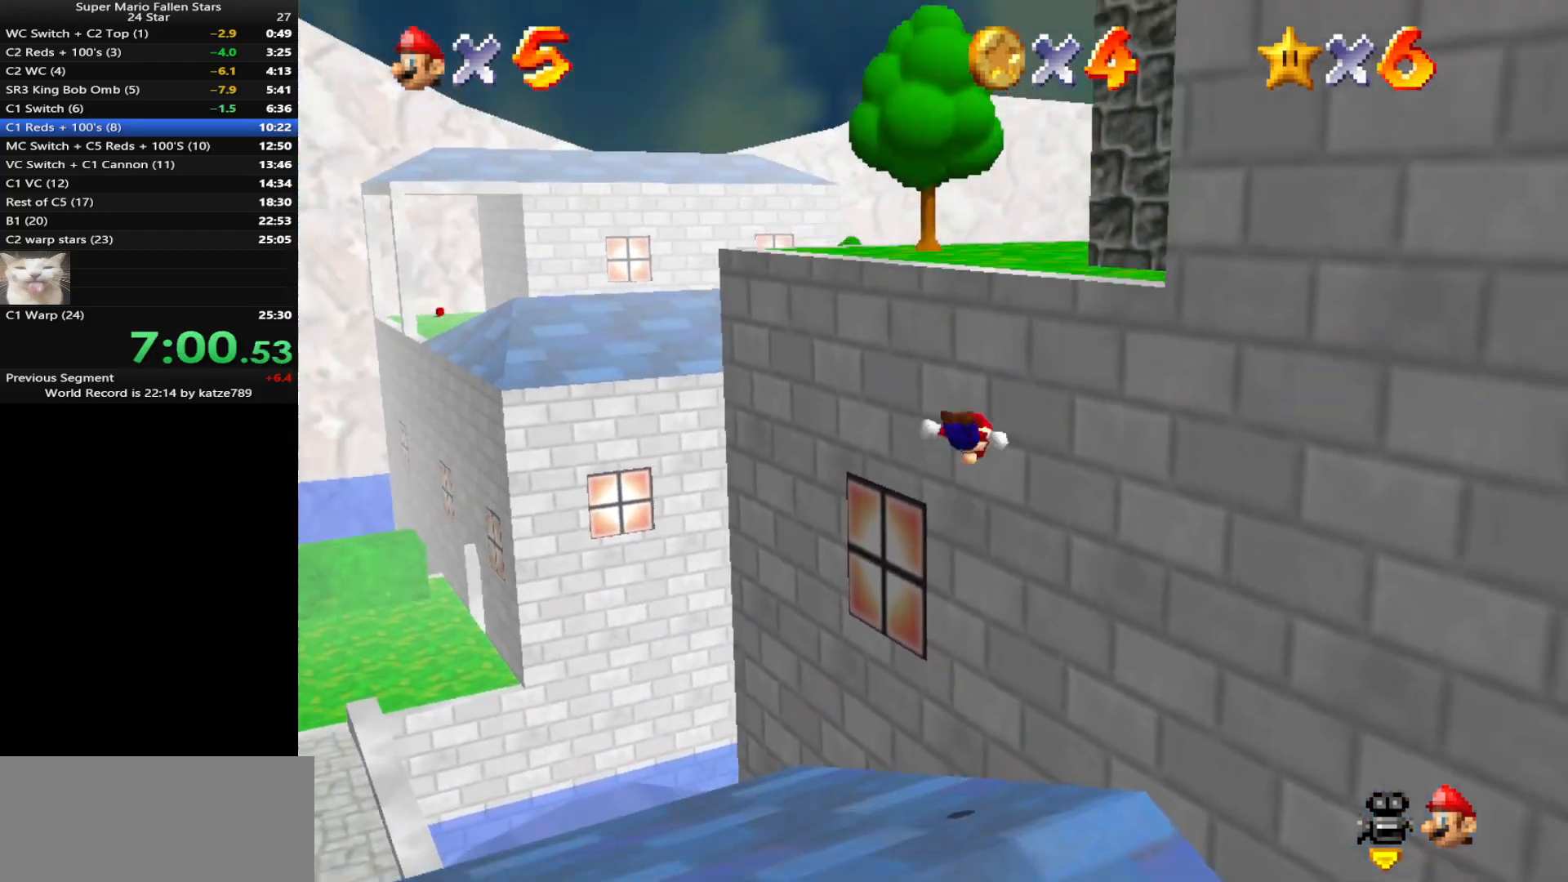
{"buttons": ["A"], "left_stick": "right", "events": [[83, "left_stick", "right"], [300, "A", "down"]]}
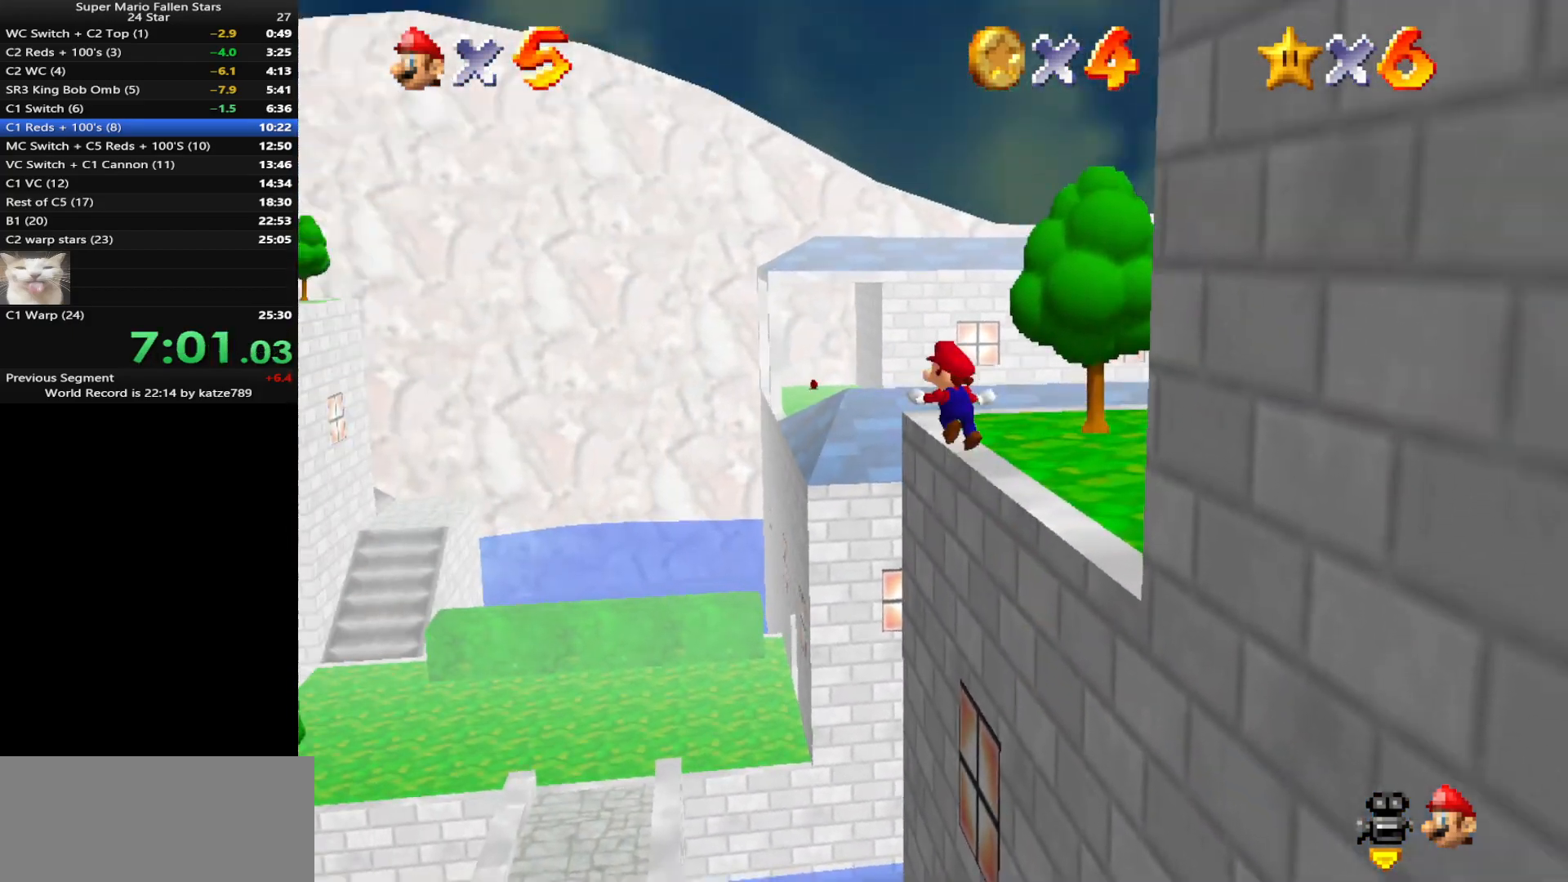
{"buttons": ["C_DOWN", "C_LEFT"], "left_stick": "right", "events": [[333, "A", "up"], [433, "C_DOWN", "down"], [433, "C_LEFT", "down"]]}
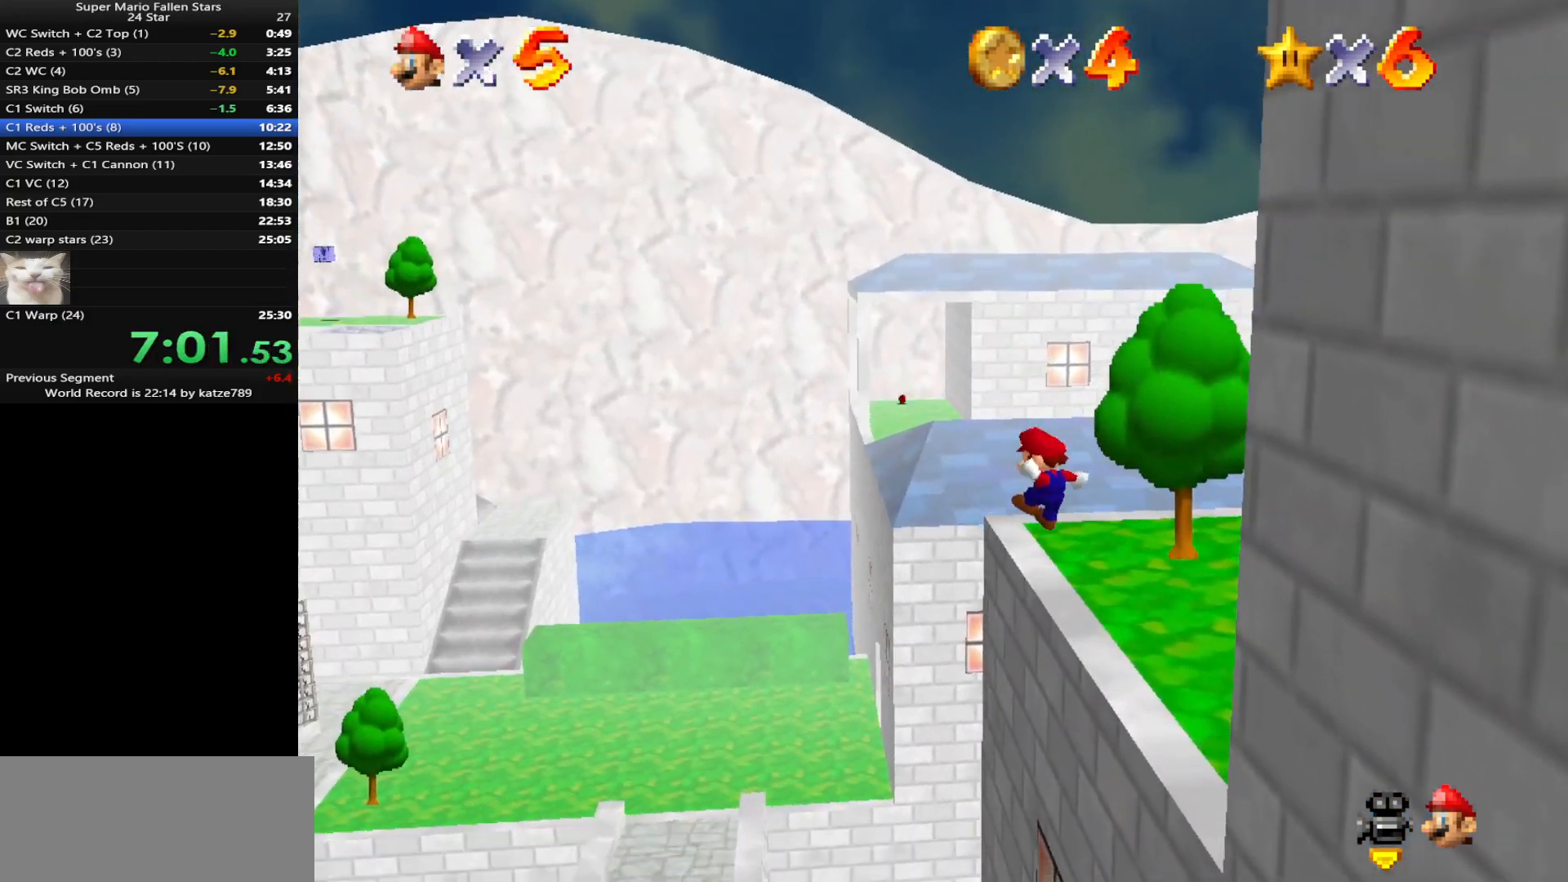
{"buttons": [], "left_stick": "center", "events": [[67, "C_DOWN", "up"], [67, "C_LEFT", "up"], [133, "C_LEFT", "down"], [150, "C_DOWN", "down"], [283, "C_DOWN", "up"], [283, "C_LEFT", "up"], [383, "A", "down"], [400, "left_stick", "center"], [433, "A", "up"]]}
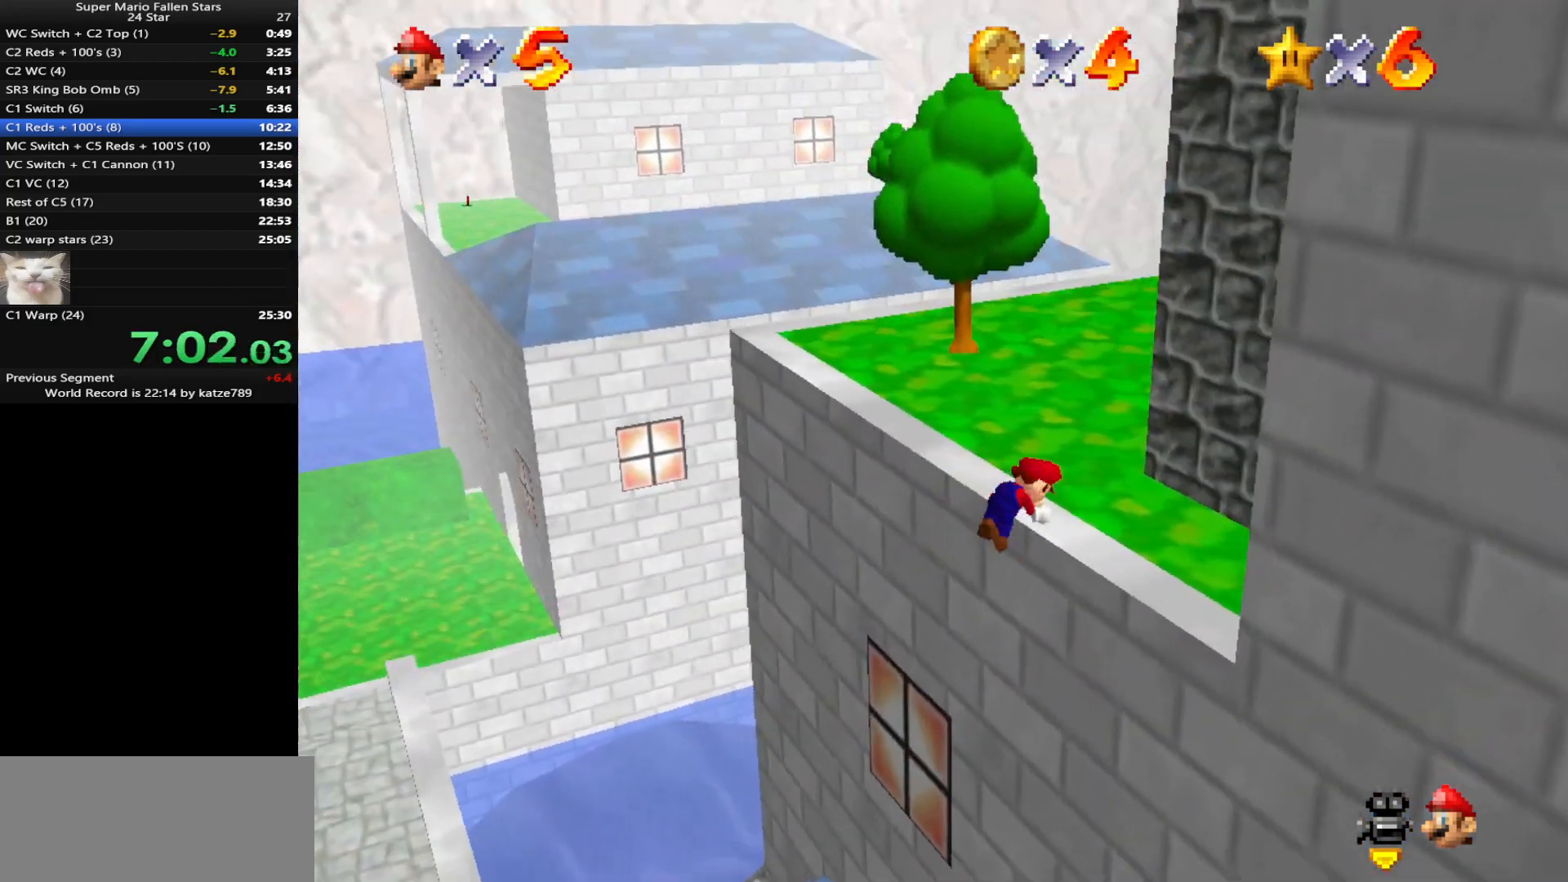
{"buttons": [], "left_stick": "right", "events": [[67, "C_DOWN", "down"], [67, "C_LEFT", "down"], [133, "left_stick", "up-right"], [183, "C_DOWN", "up"], [183, "C_LEFT", "up"], [383, "left_stick", "right"]]}
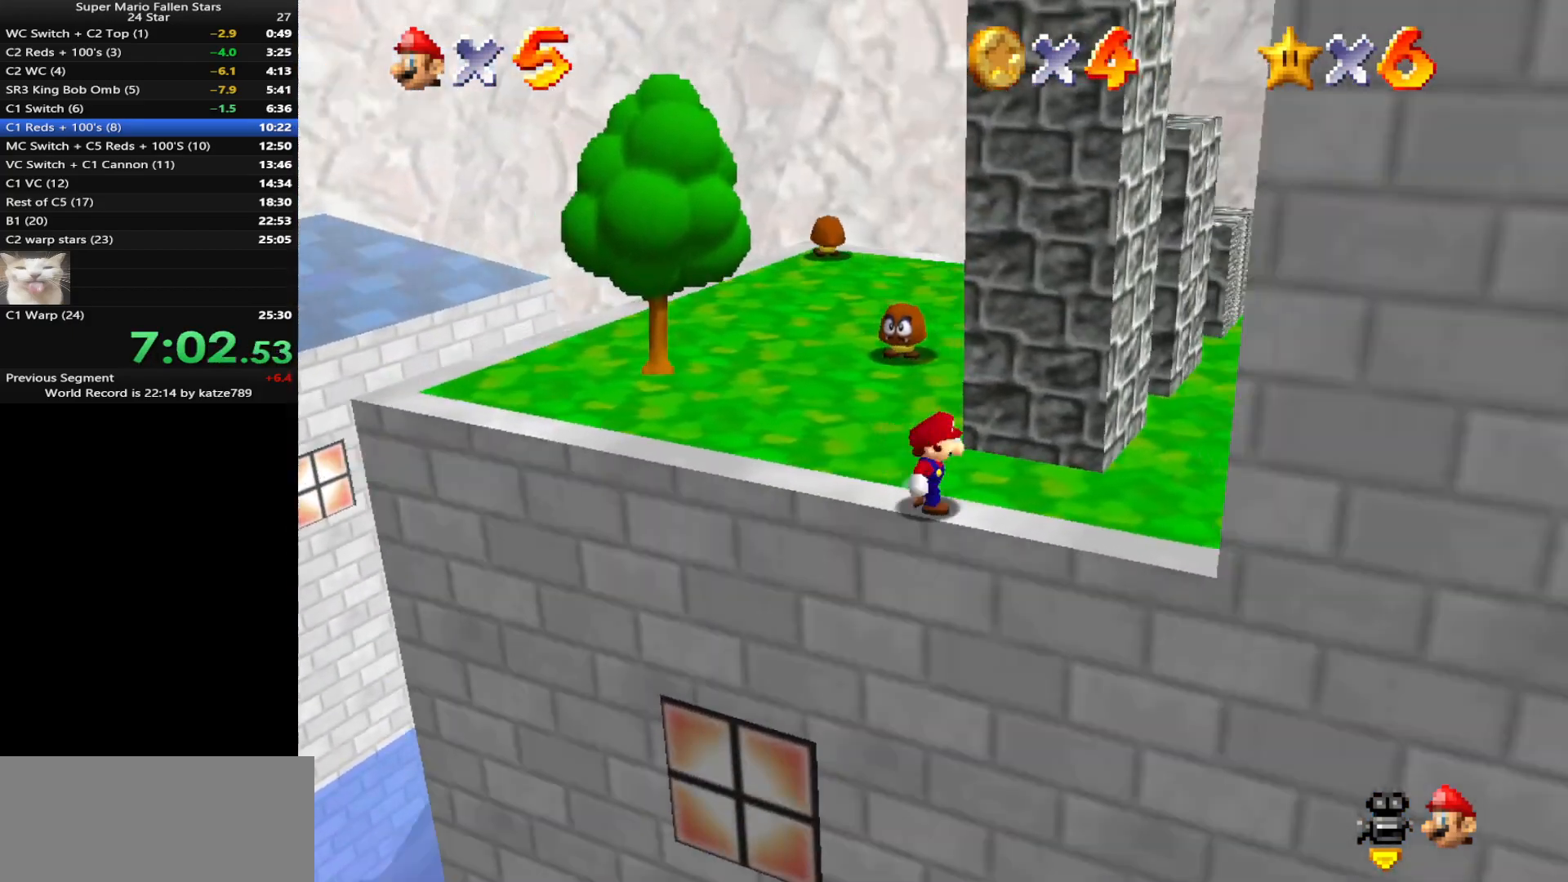
{"buttons": [], "left_stick": "up-right", "events": [[183, "Z", "down"], [300, "A", "down"], [333, "left_stick", "up-right"], [367, "Z", "up"], [400, "A", "up"]]}
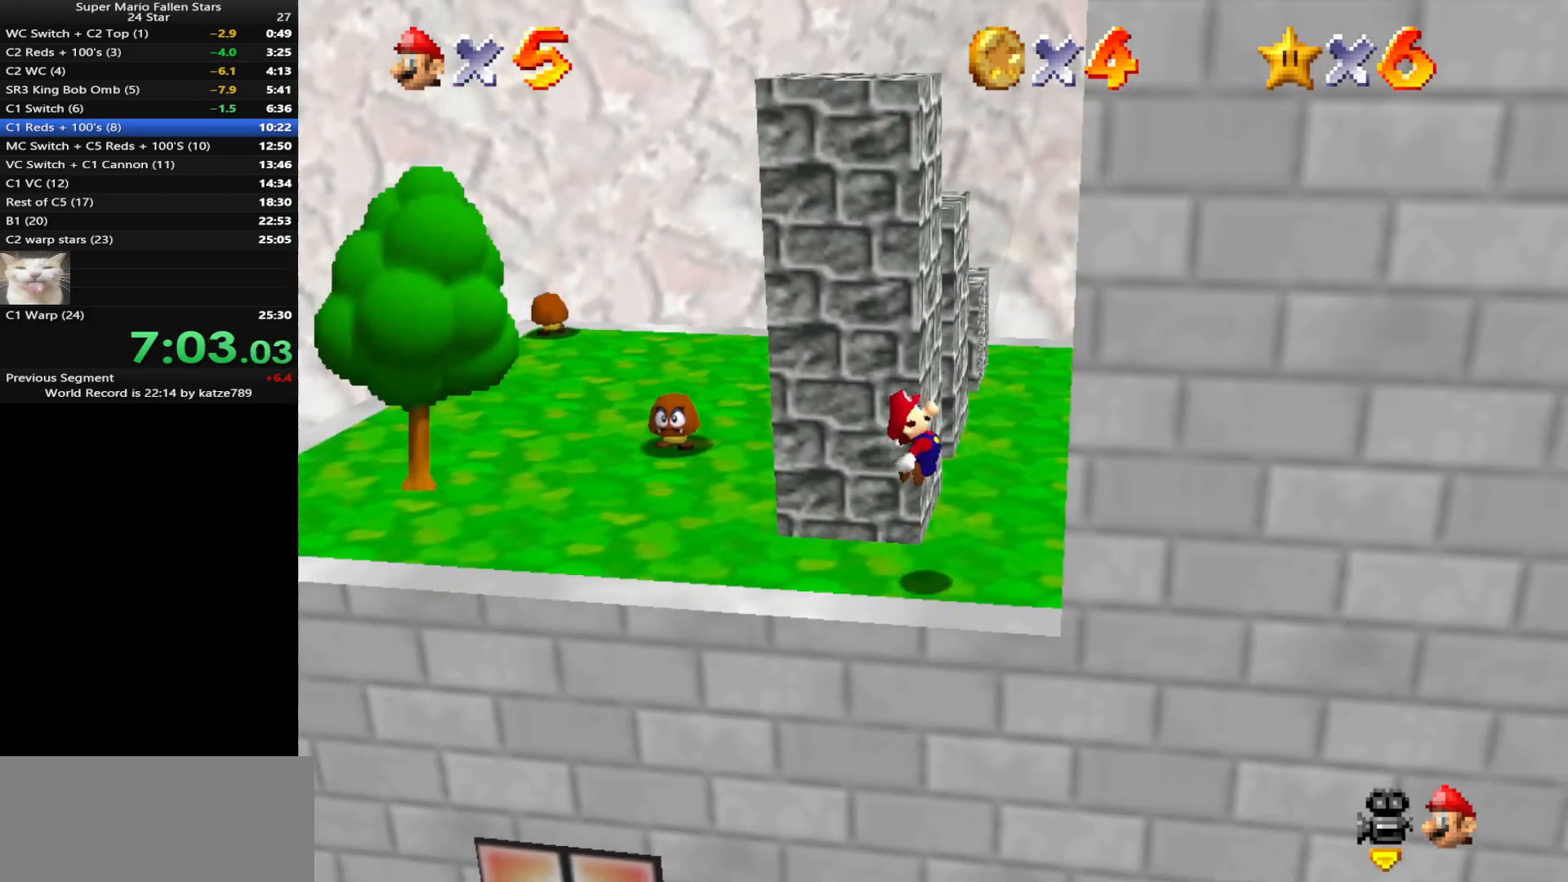
{"buttons": [], "left_stick": "up-left", "events": [[17, "left_stick", "up"], [433, "A", "down"], [500, "A", "up"], [500, "left_stick", "up-left"]]}
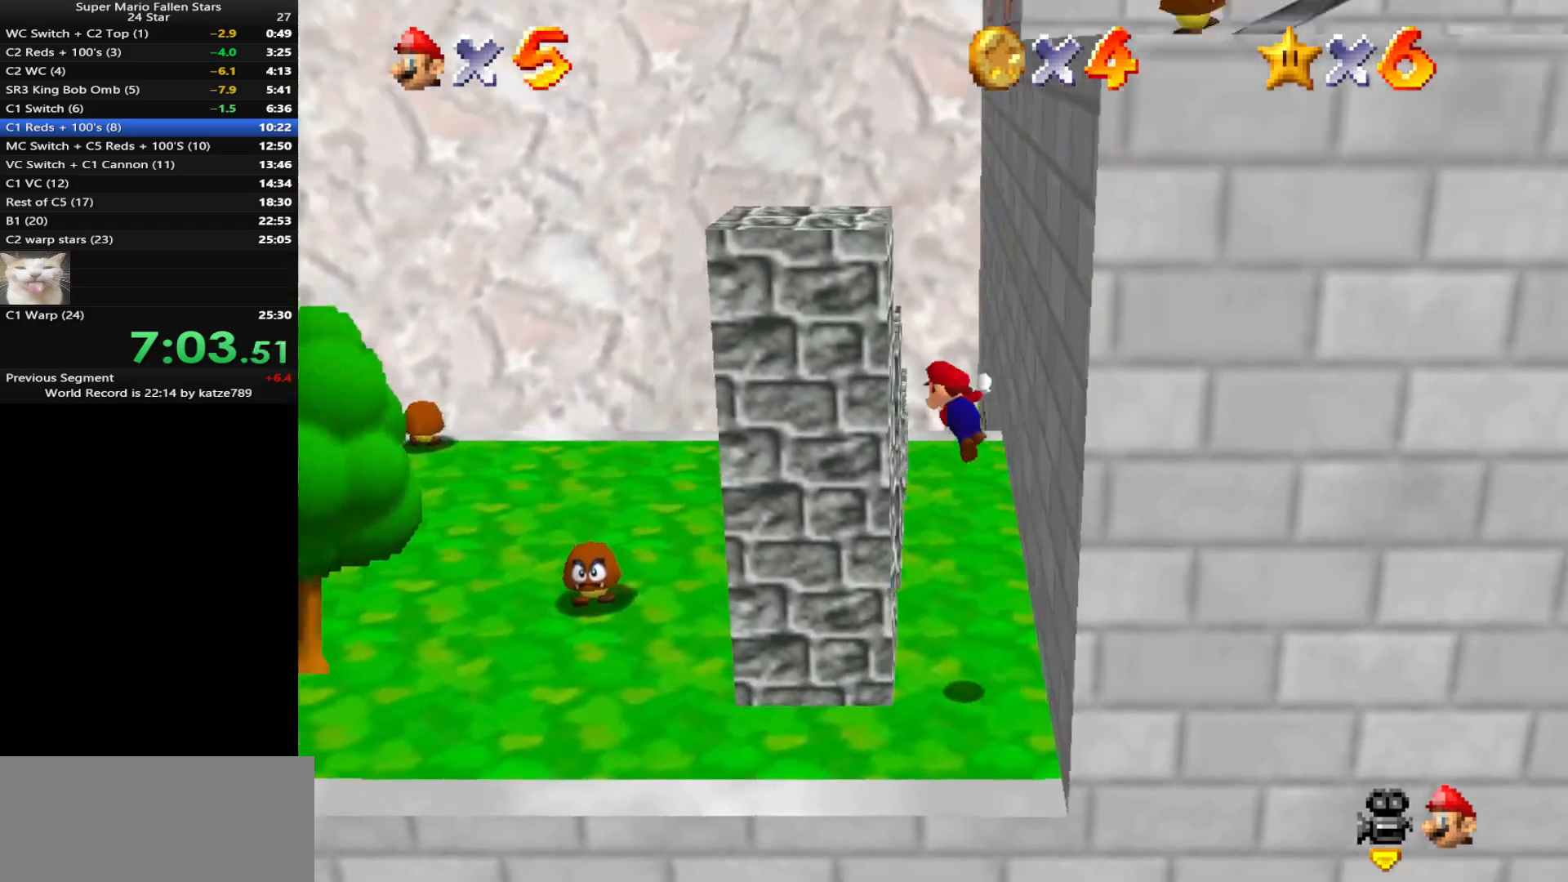
{"buttons": ["A"], "left_stick": "up-right", "events": [[183, "A", "down"], [250, "left_stick", "left"], [467, "left_stick", "up-right"]]}
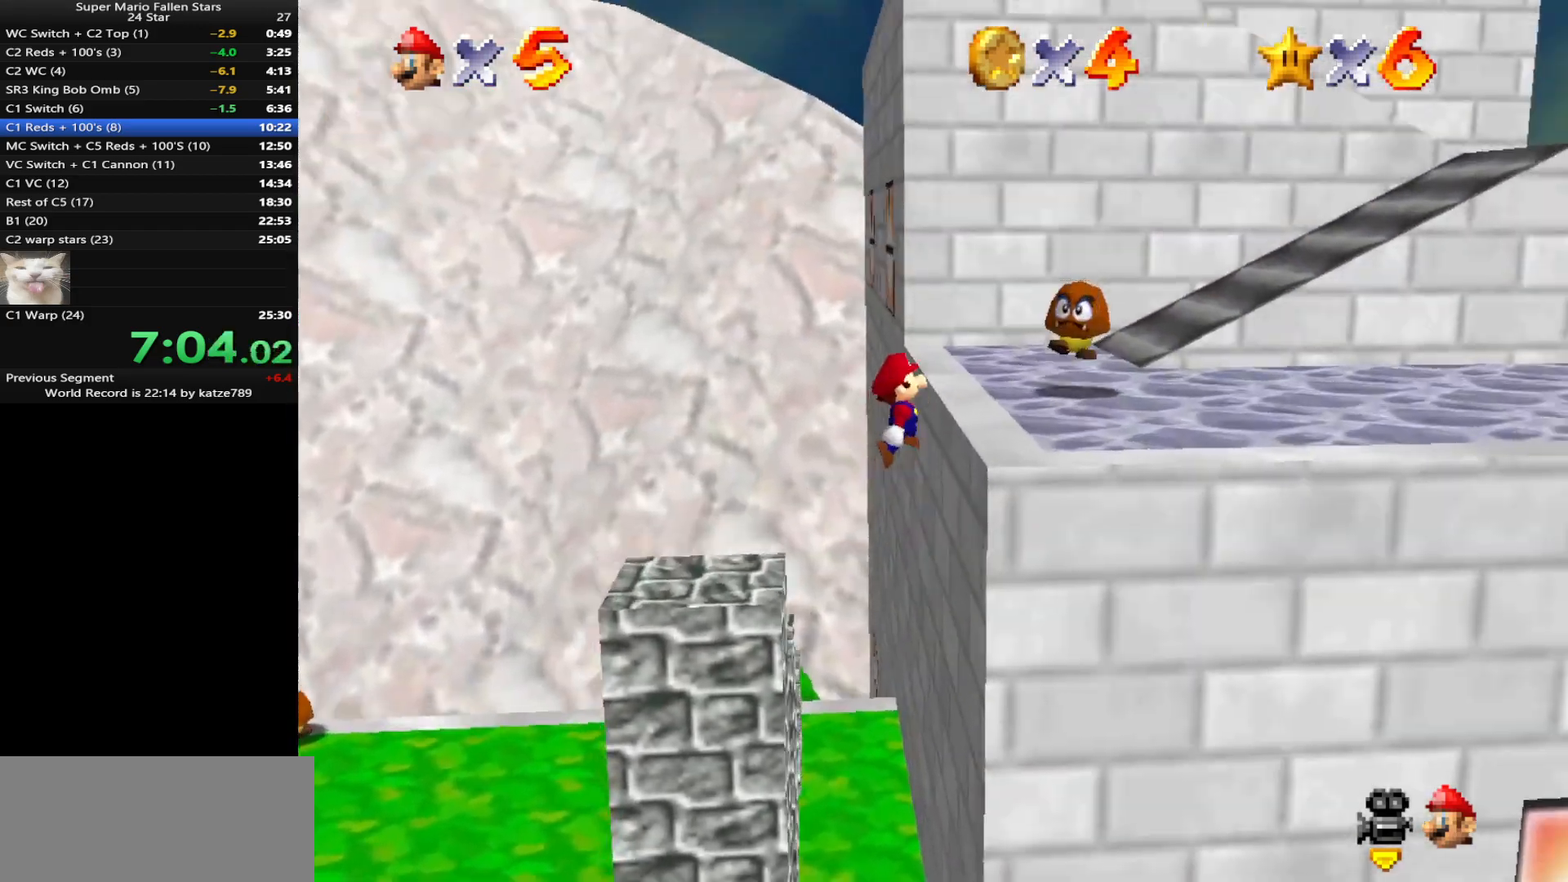
{"buttons": ["A"], "left_stick": "right", "events": [[200, "left_stick", "right"], [217, "A", "up"], [383, "A", "down"]]}